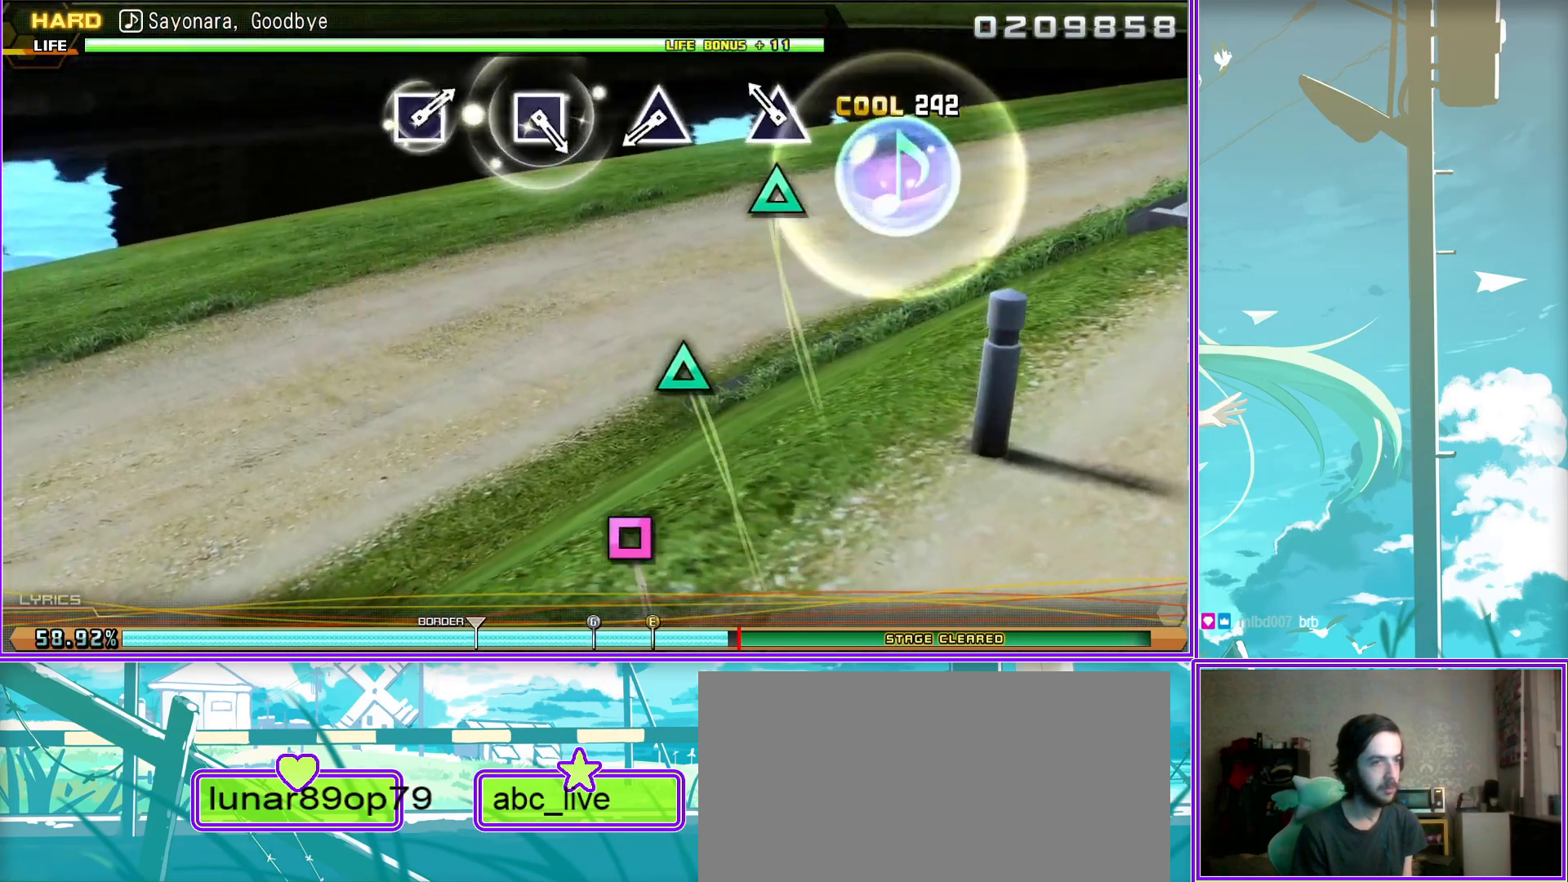
Gameplay with a controller (PlayStation layout); each line is a JSON object with the inputs held at the frame after it. "events" lists button and stick changes between this image and that frame as [ms after this image, input, new state], when the widget could be followed in between.
{"buttons": ["L2"], "left_stick": "center", "right_stick": "center", "events": [[83, "TRIANGLE", "up"], [367, "SQUARE", "down"], [467, "SQUARE", "up"]]}
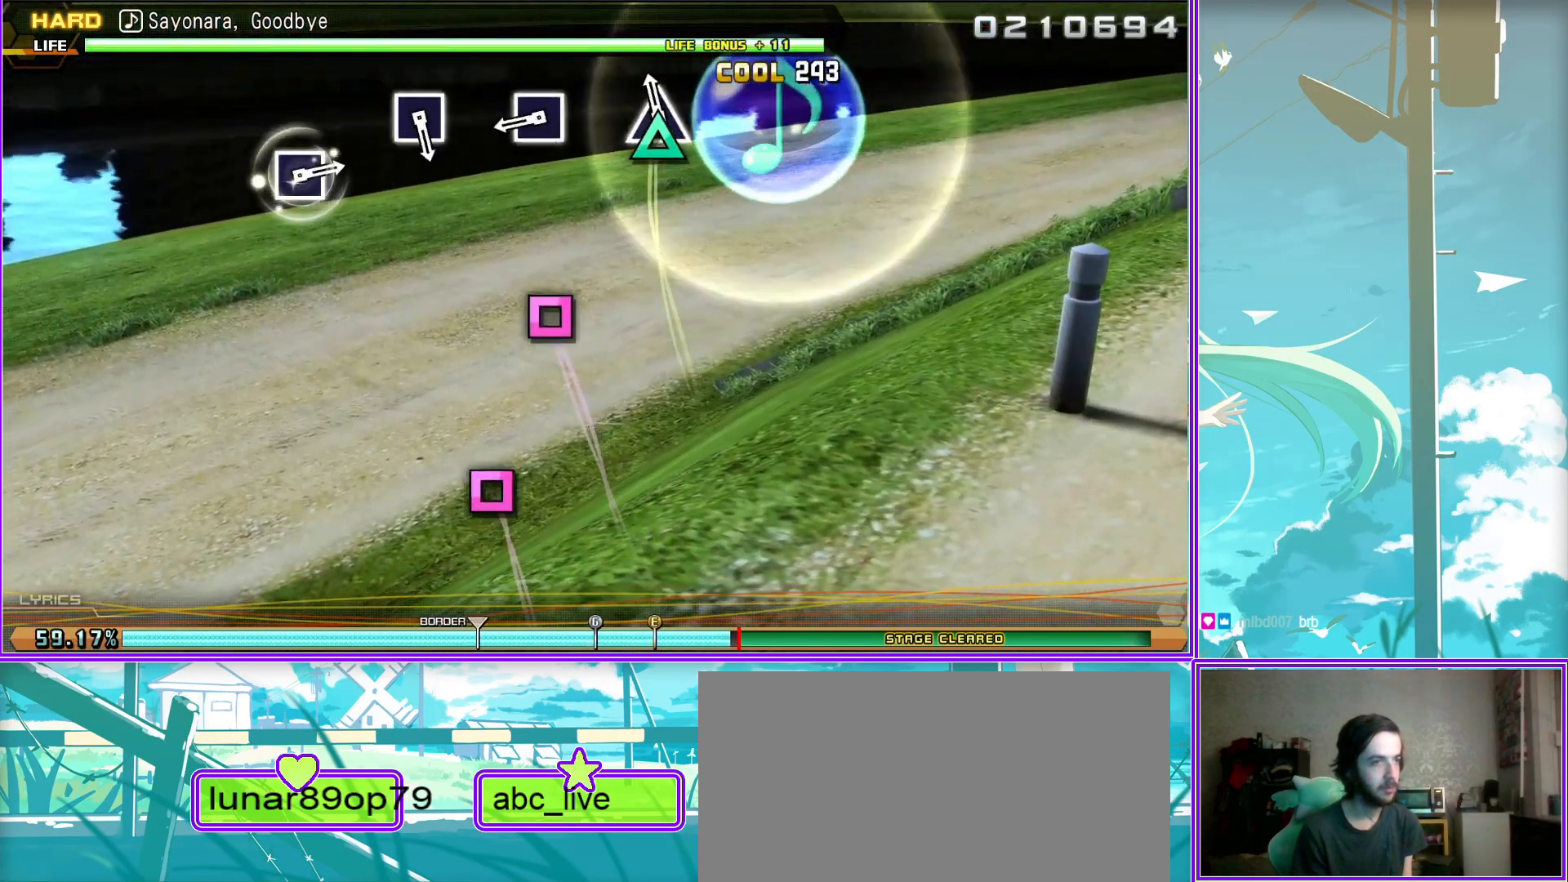
{"buttons": ["L2"], "left_stick": "center", "right_stick": "center", "events": [[300, "SQUARE", "down"], [367, "SQUARE", "up"]]}
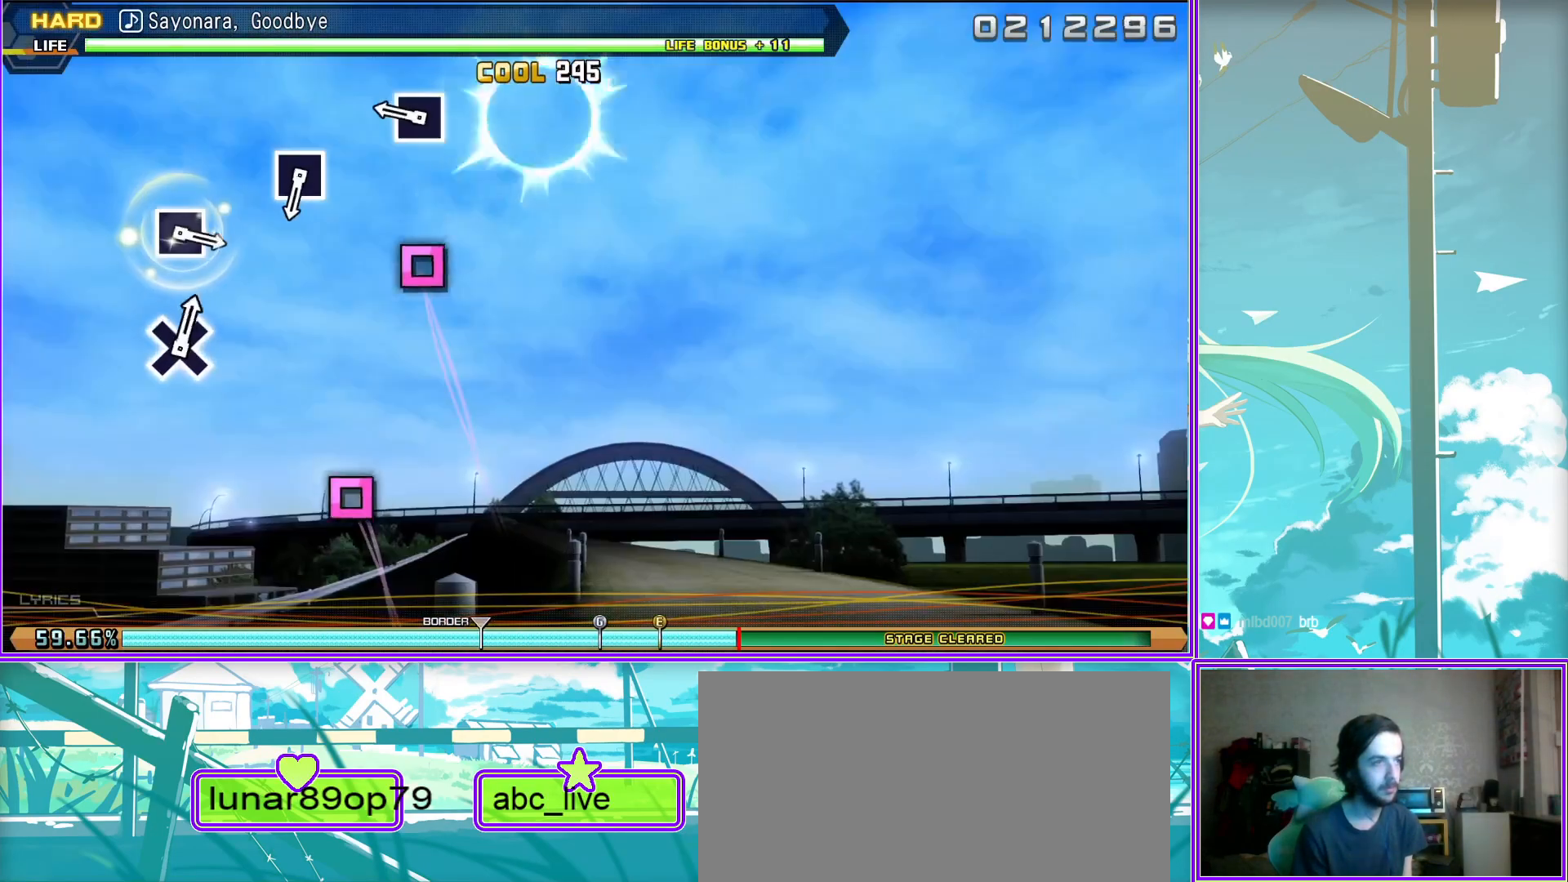
{"buttons": ["L2"], "left_stick": "center", "right_stick": "center", "events": [[150, "SQUARE", "down"], [267, "SQUARE", "up"]]}
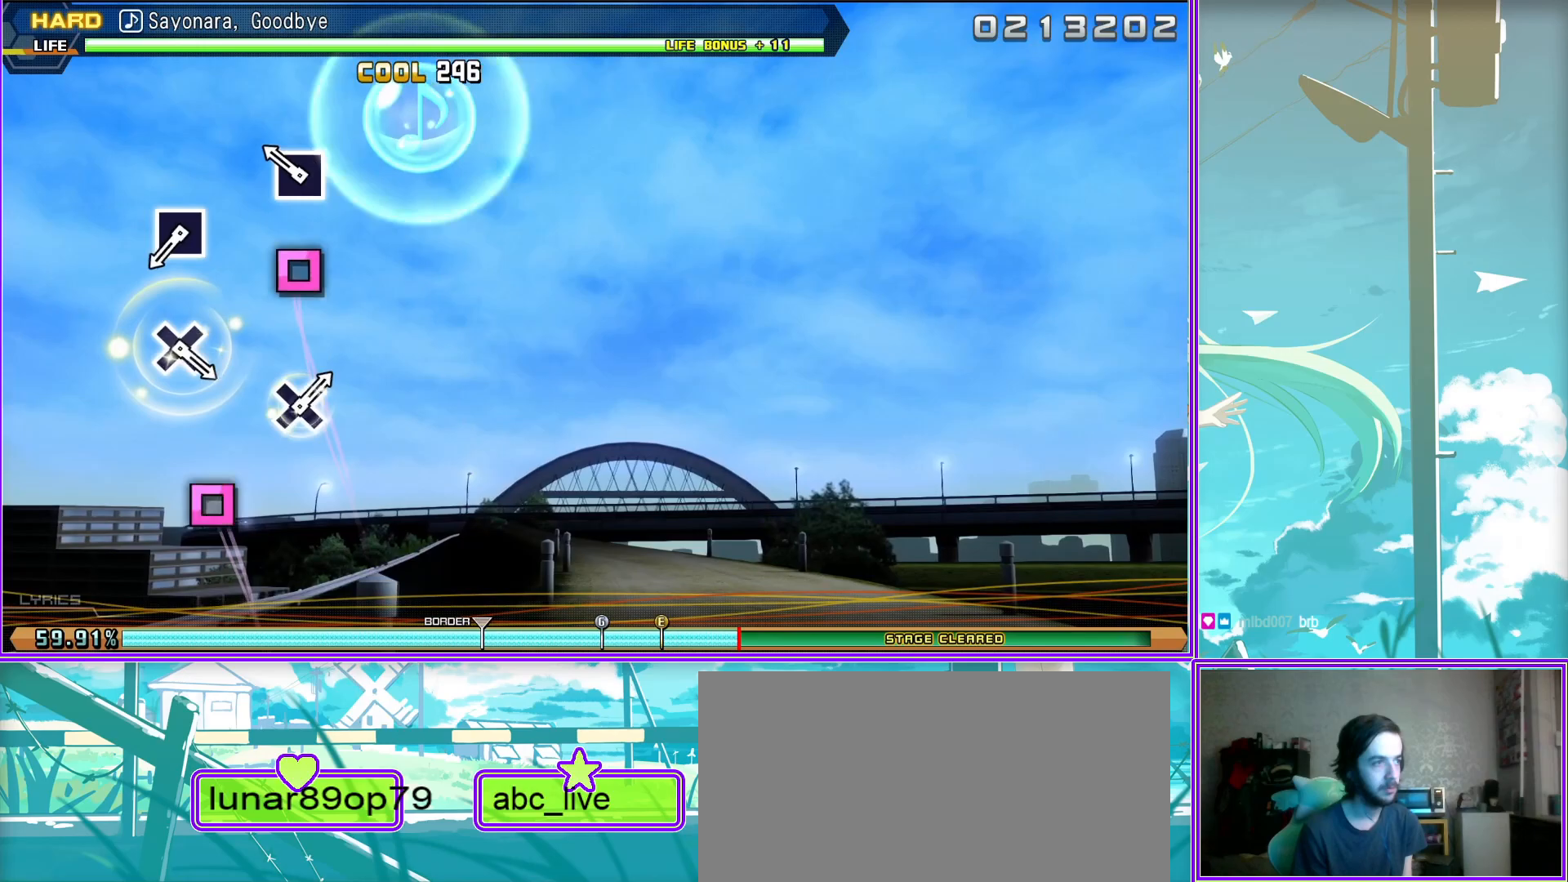
{"buttons": ["CROSS", "L2"], "left_stick": "center", "right_stick": "center", "events": [[67, "SQUARE", "down"], [133, "SQUARE", "up"], [417, "CROSS", "down"]]}
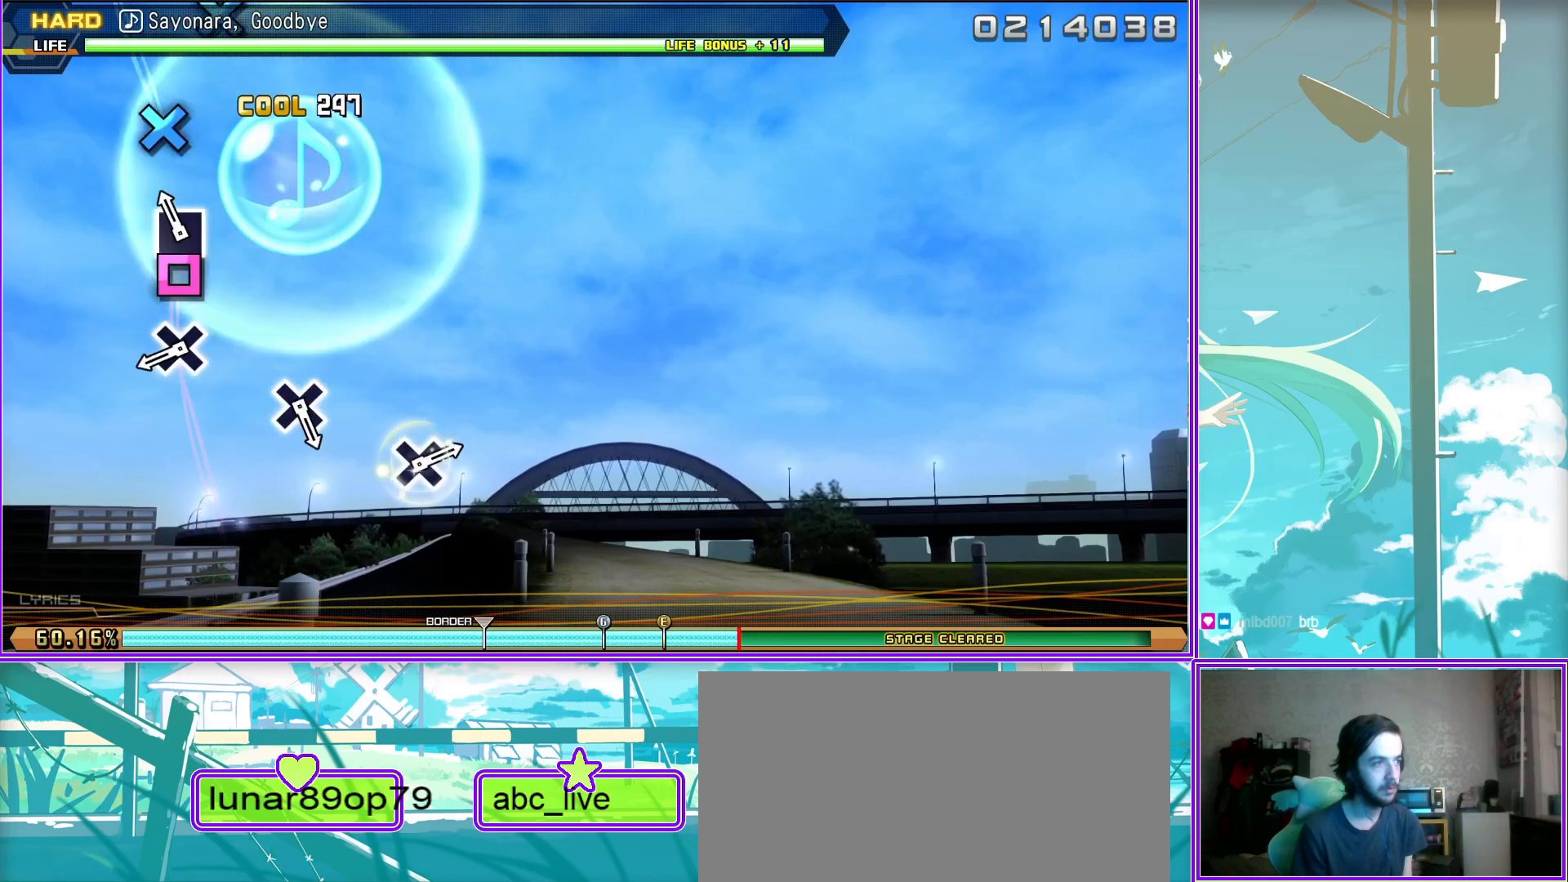
{"buttons": ["L2"], "left_stick": "center", "right_stick": "center", "events": [[17, "CROSS", "up"], [350, "CROSS", "down"], [417, "CROSS", "up"]]}
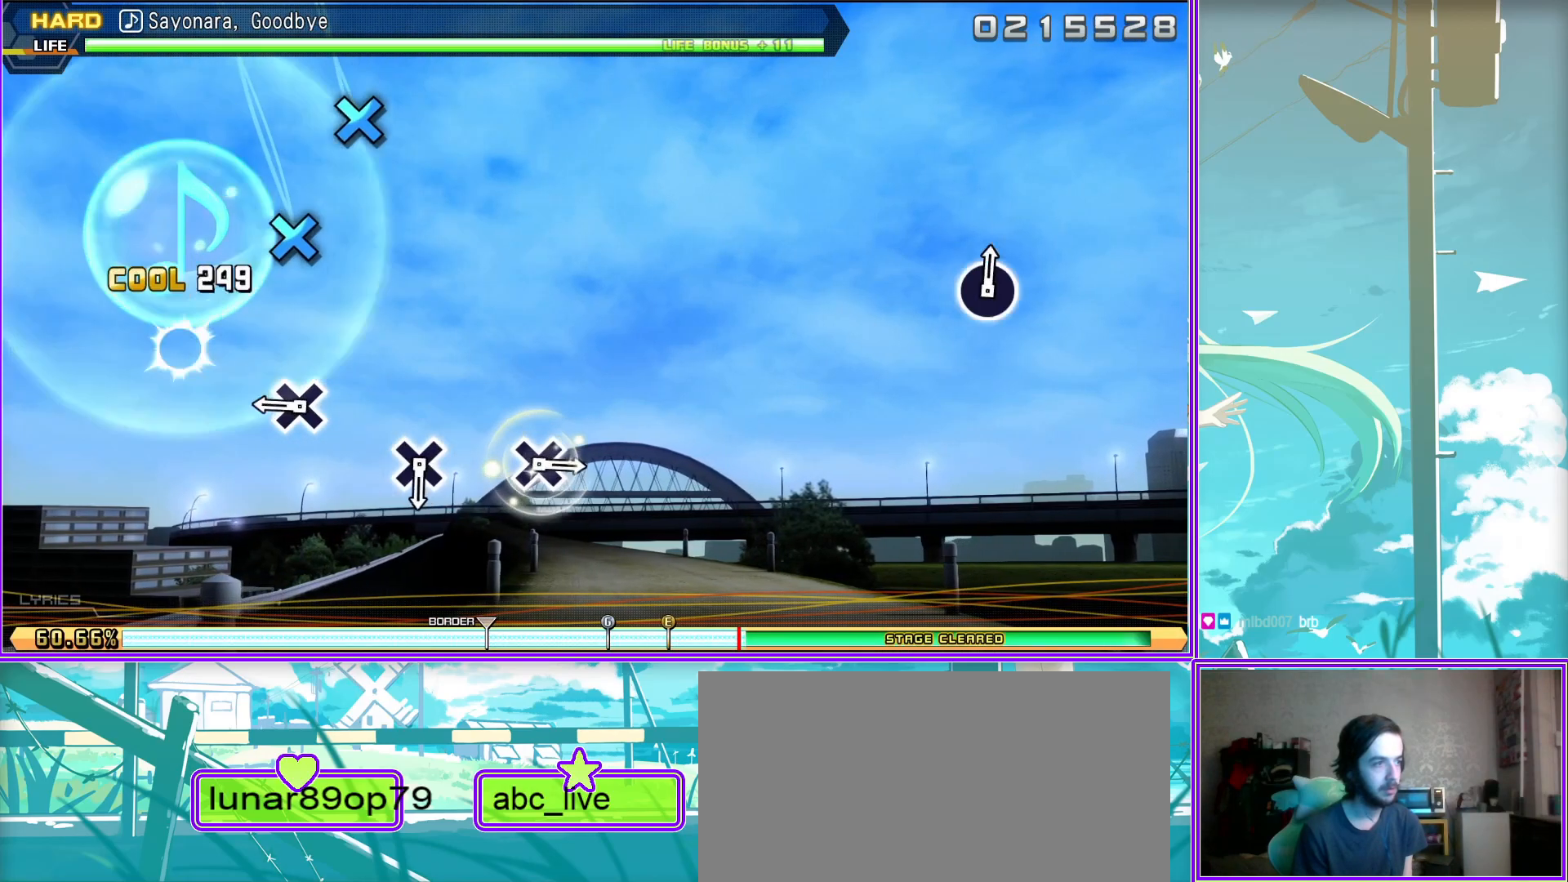
{"buttons": ["L2"], "left_stick": "center", "right_stick": "center", "events": [[200, "CROSS", "down"], [317, "CROSS", "up"]]}
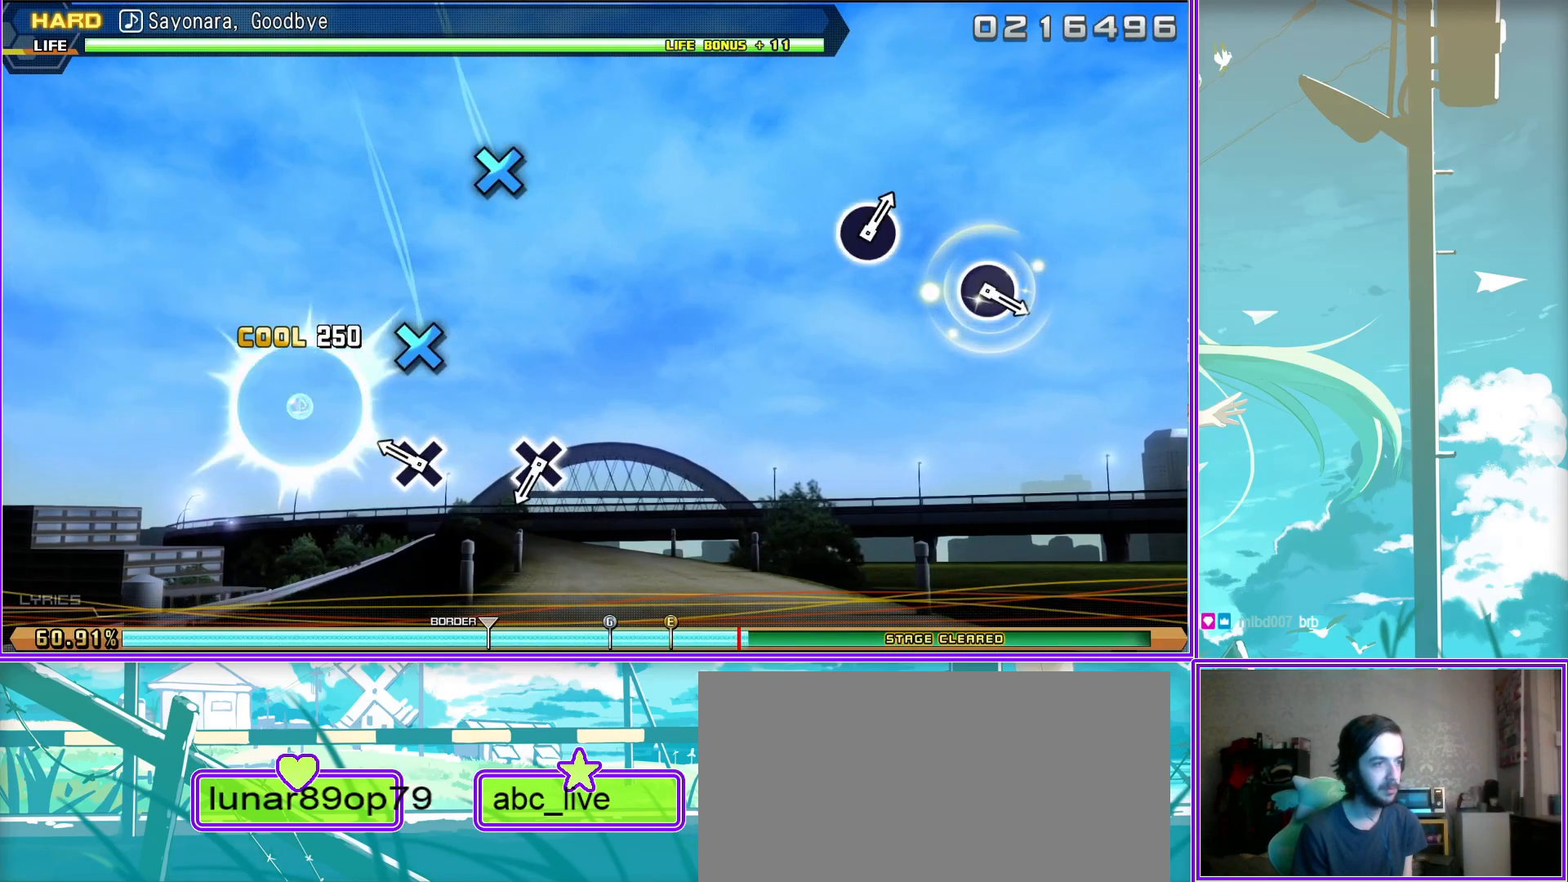
{"buttons": ["CIRCLE", "L2"], "left_stick": "center", "right_stick": "center", "events": [[117, "CROSS", "down"], [200, "CROSS", "up"], [483, "CIRCLE", "down"]]}
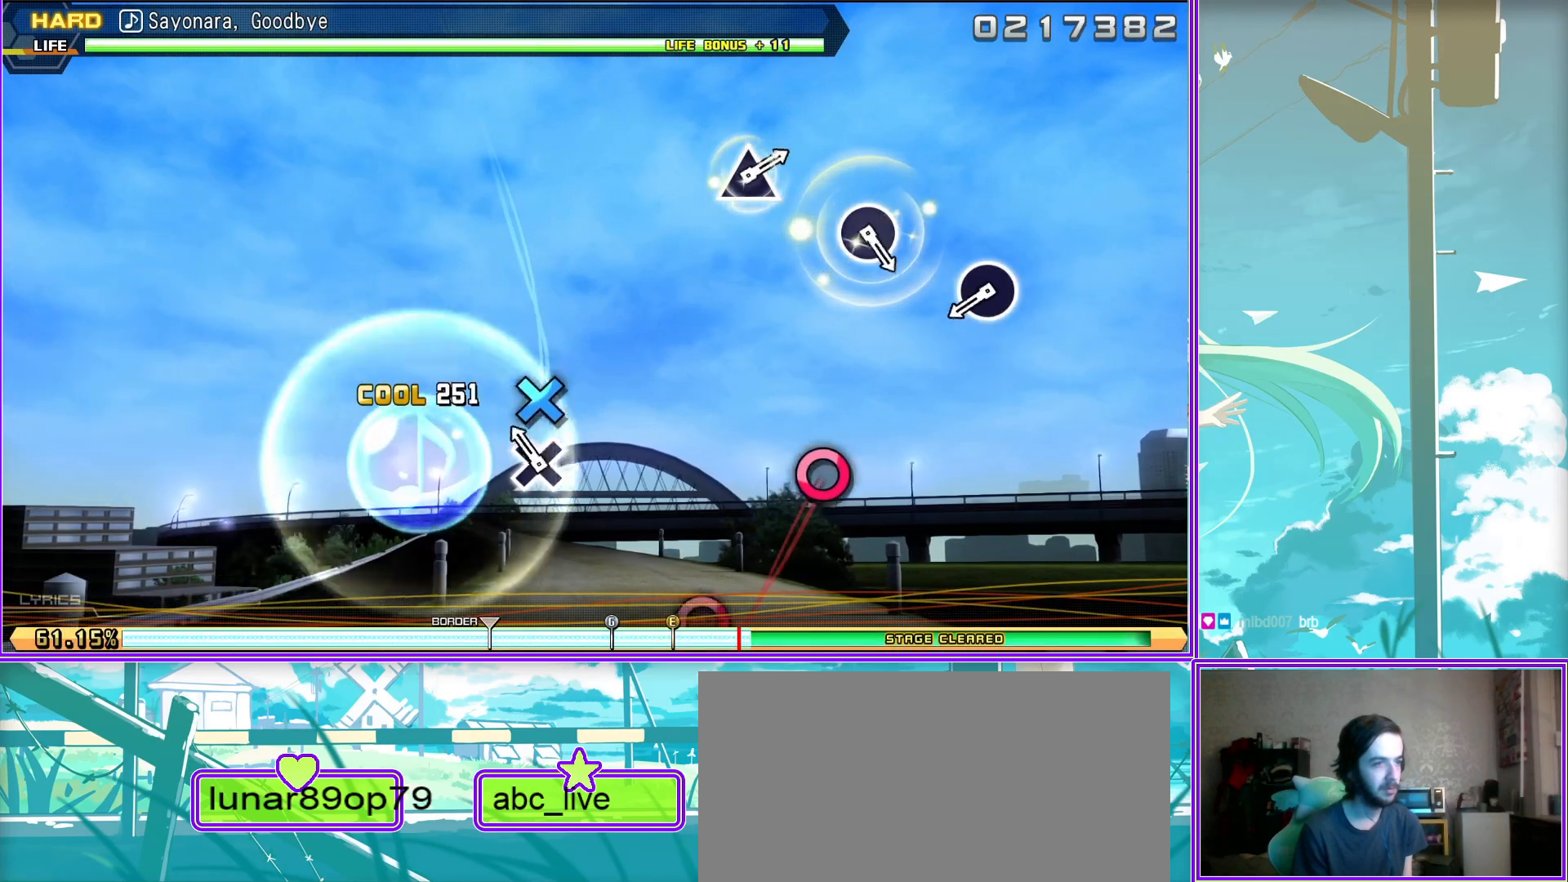
{"buttons": ["L2"], "left_stick": "center", "right_stick": "center", "events": [[117, "CIRCLE", "up"], [383, "CIRCLE", "down"], [467, "CIRCLE", "up"]]}
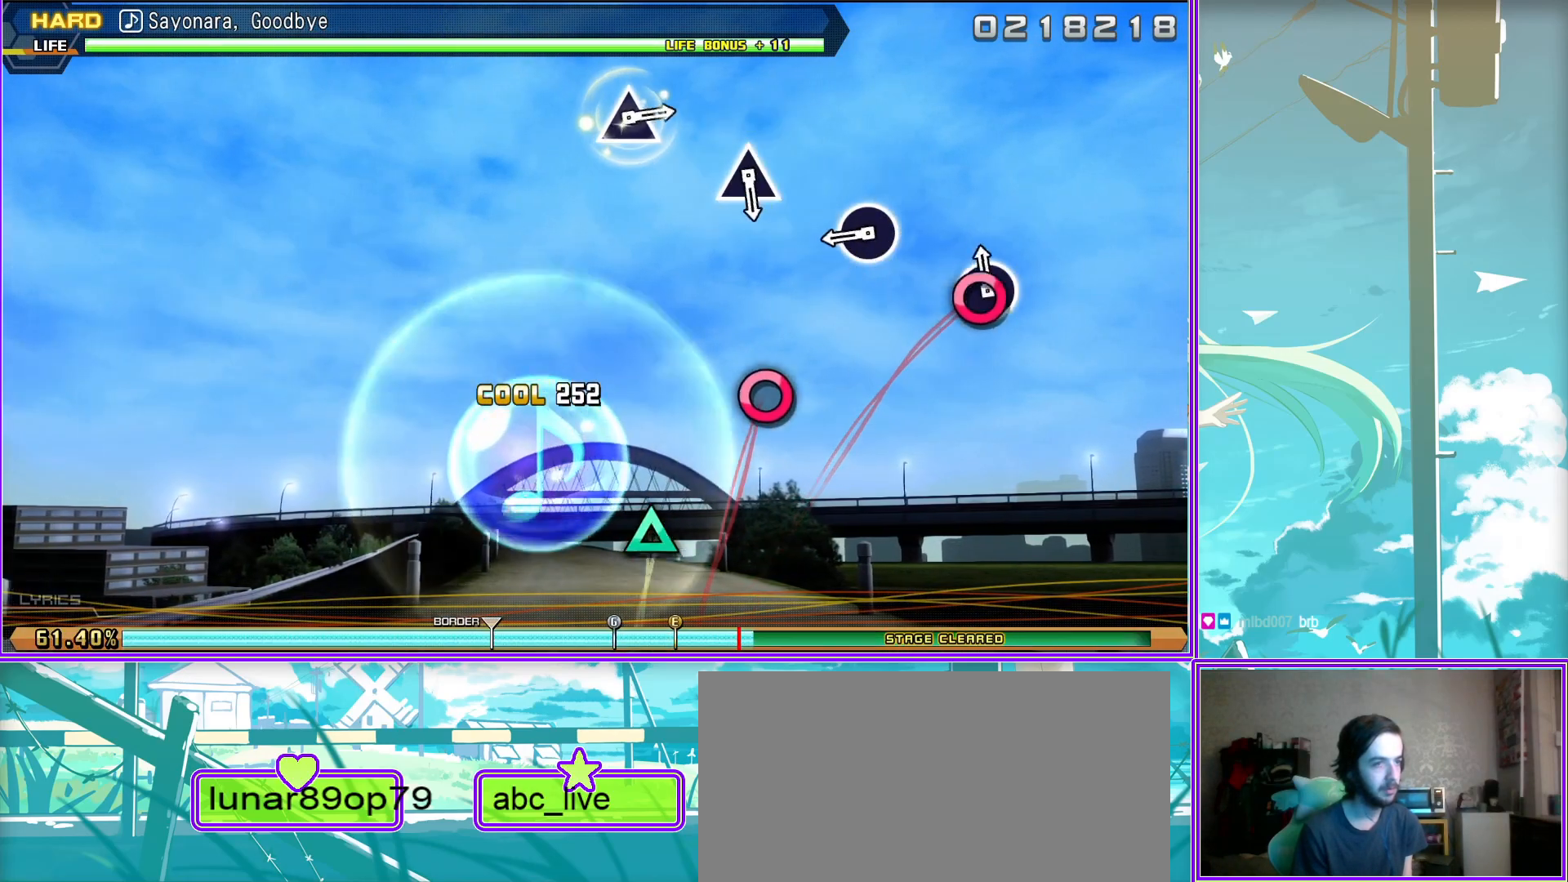
{"buttons": [], "left_stick": "center", "right_stick": "center", "events": [[67, "L2", "up"], [250, "TRIANGLE", "down"], [350, "TRIANGLE", "up"]]}
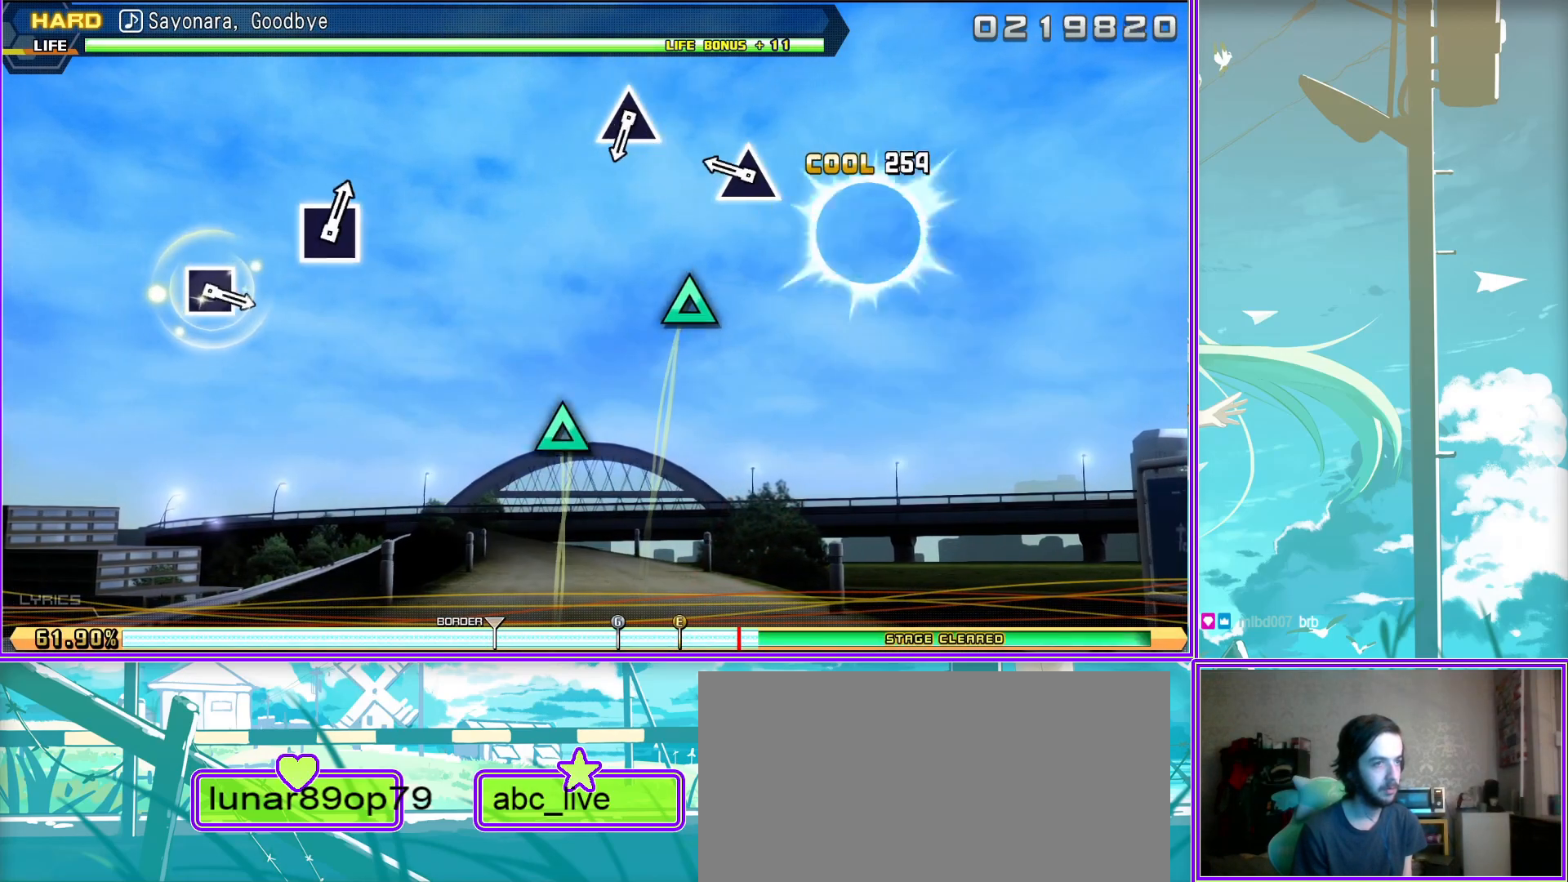
{"buttons": [], "left_stick": "center", "right_stick": "center", "events": [[150, "TRIANGLE", "down"], [217, "TRIANGLE", "up"]]}
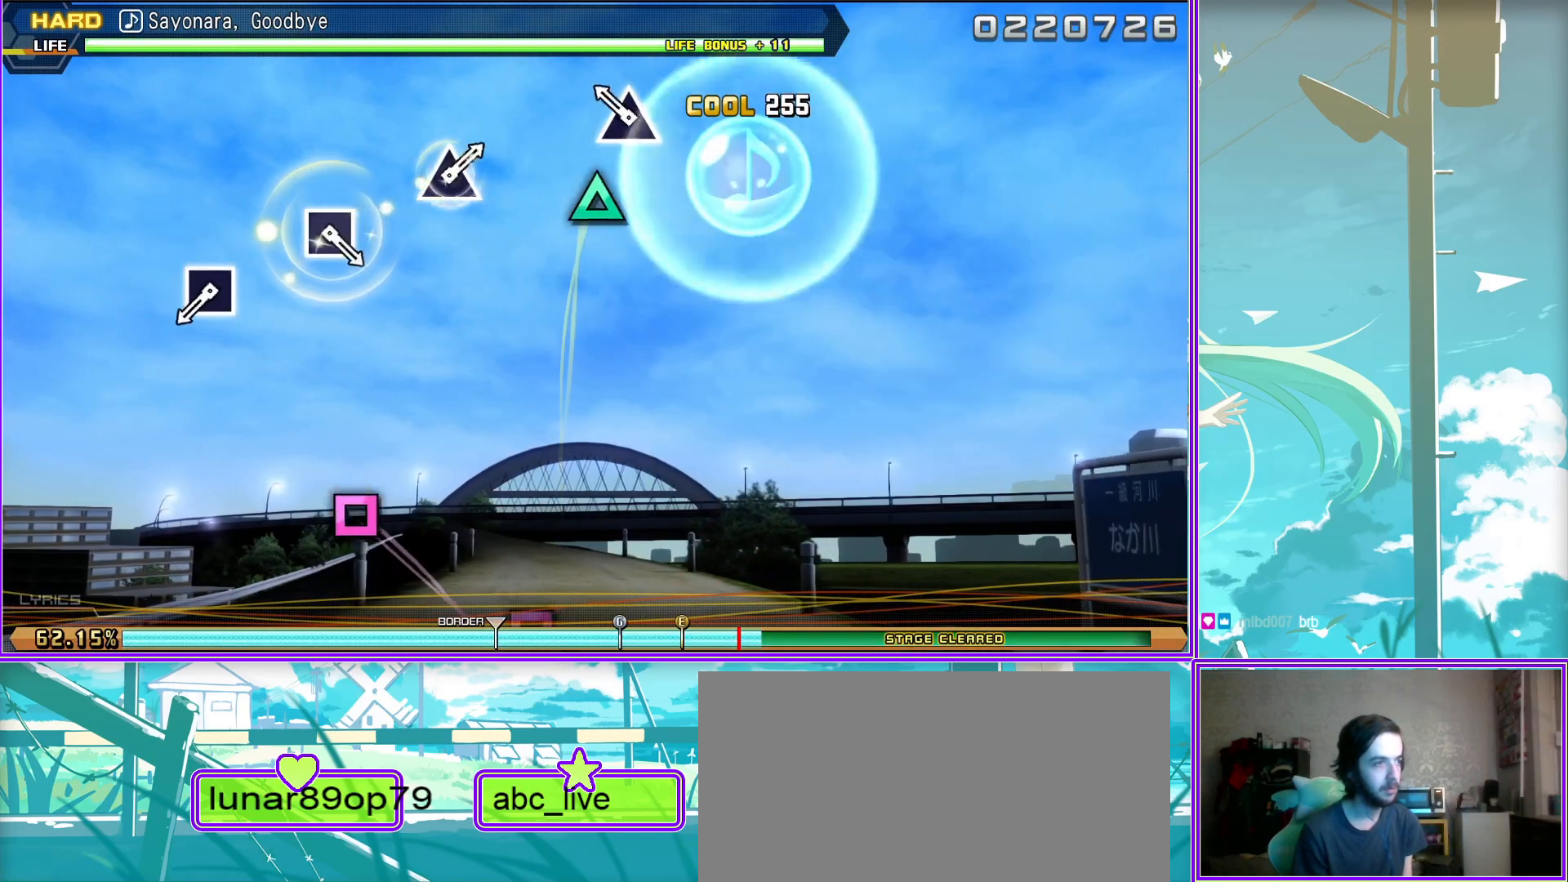
{"buttons": ["SQUARE"], "left_stick": "center", "right_stick": "center", "events": [[50, "SQUARE", "down"], [150, "SQUARE", "up"], [450, "SQUARE", "down"]]}
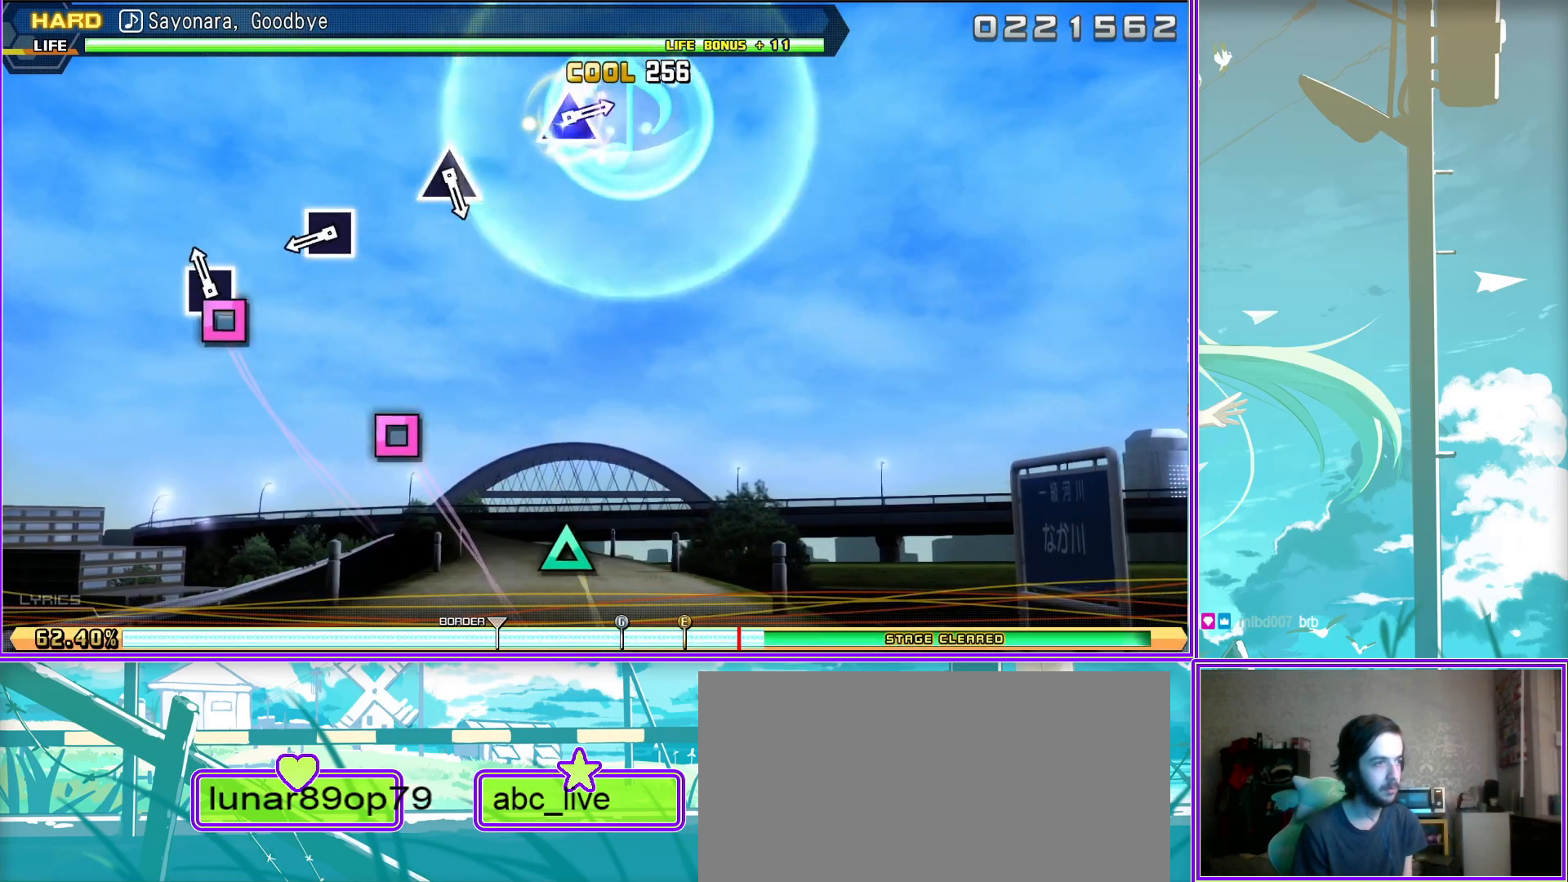
{"buttons": [], "left_stick": "center", "right_stick": "center", "events": [[33, "SQUARE", "up"], [300, "TRIANGLE", "down"], [400, "TRIANGLE", "up"]]}
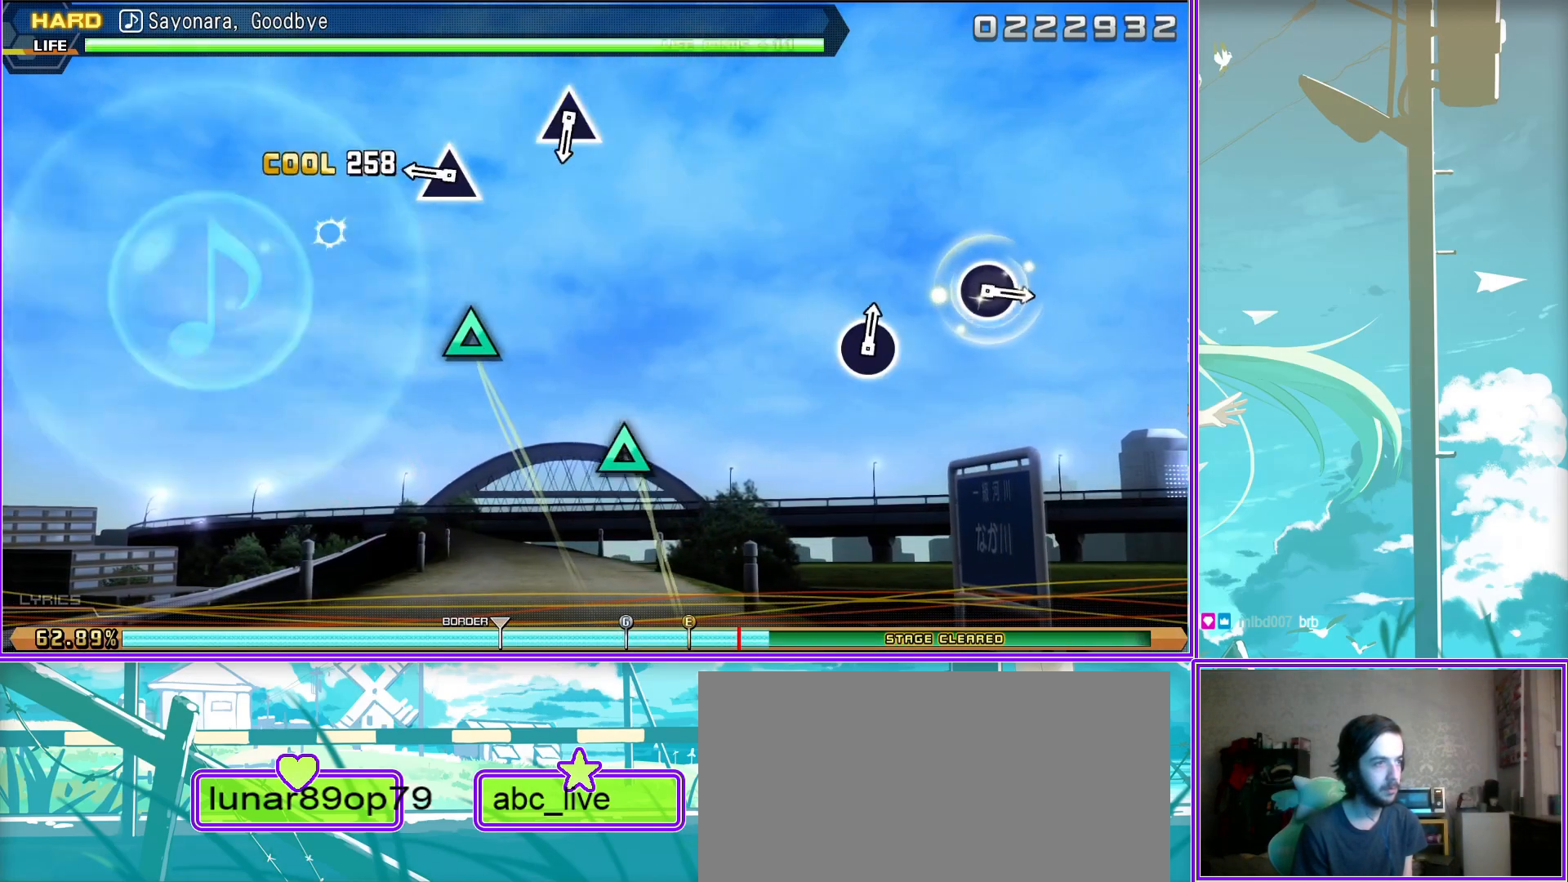
{"buttons": [], "left_stick": "center", "right_stick": "center", "events": [[200, "TRIANGLE", "down"], [317, "TRIANGLE", "up"]]}
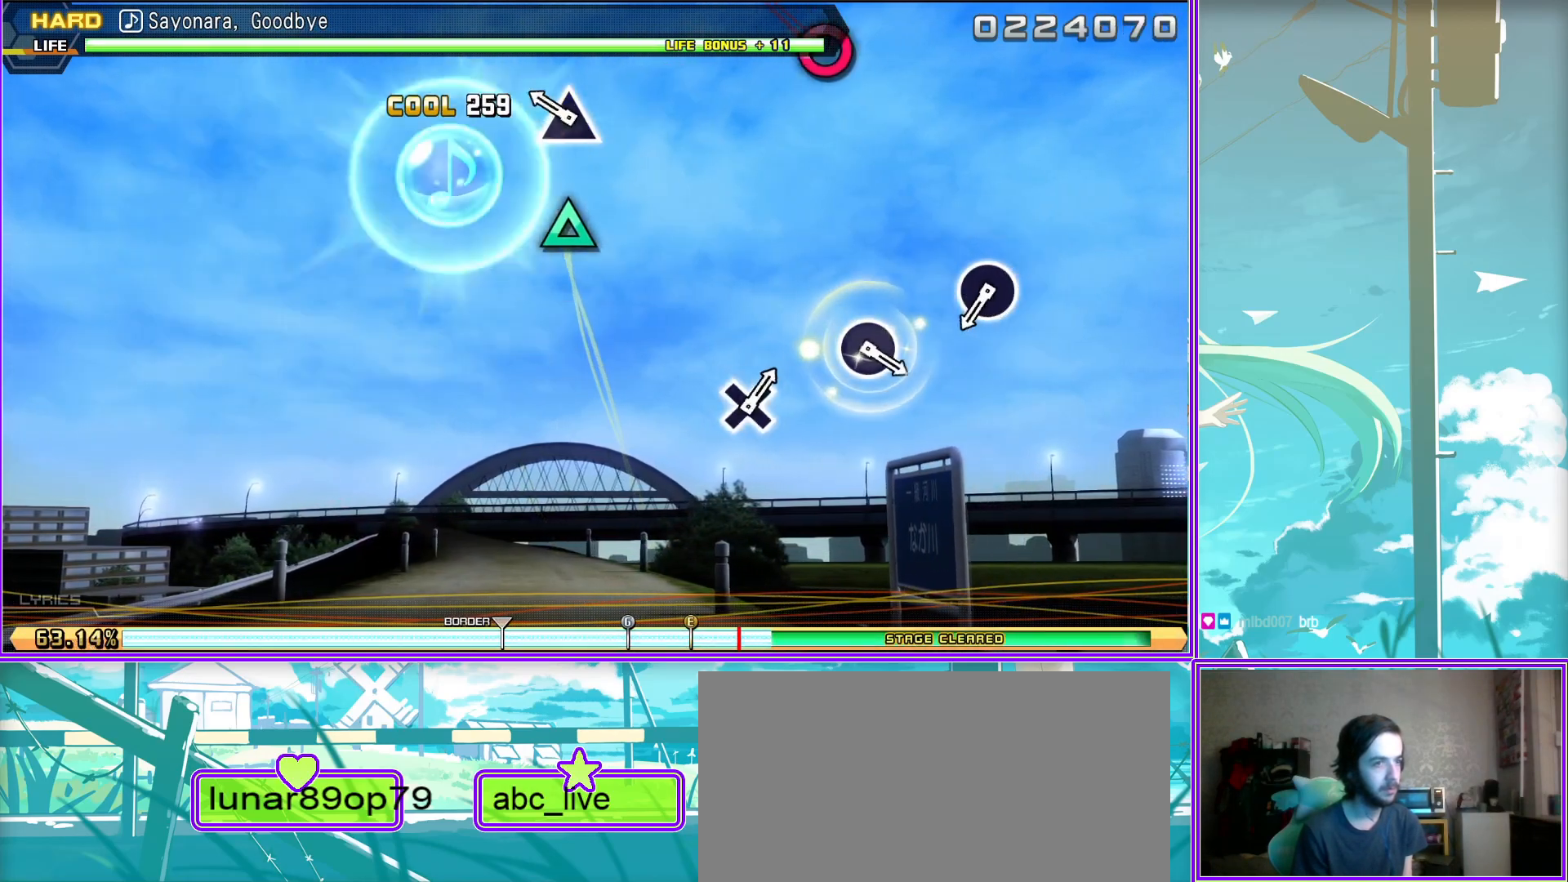
{"buttons": ["CIRCLE"], "left_stick": "center", "right_stick": "center", "events": [[100, "CIRCLE", "down"], [200, "CIRCLE", "up"], [483, "CIRCLE", "down"]]}
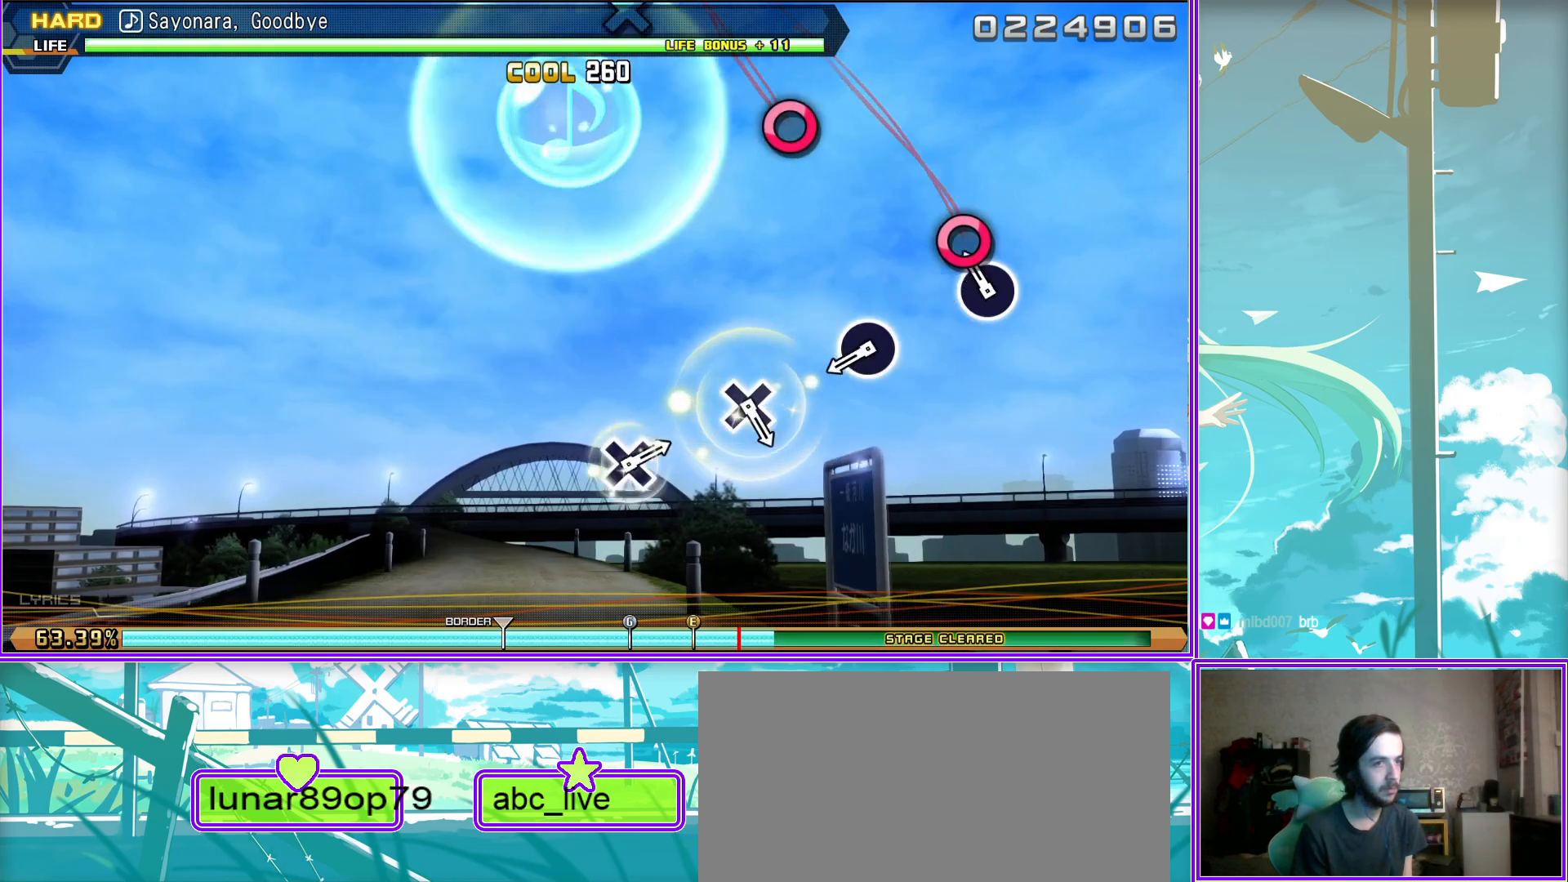
{"buttons": [], "left_stick": "center", "right_stick": "center", "events": [[83, "CIRCLE", "up"], [417, "CROSS", "down"], [467, "CROSS", "up"]]}
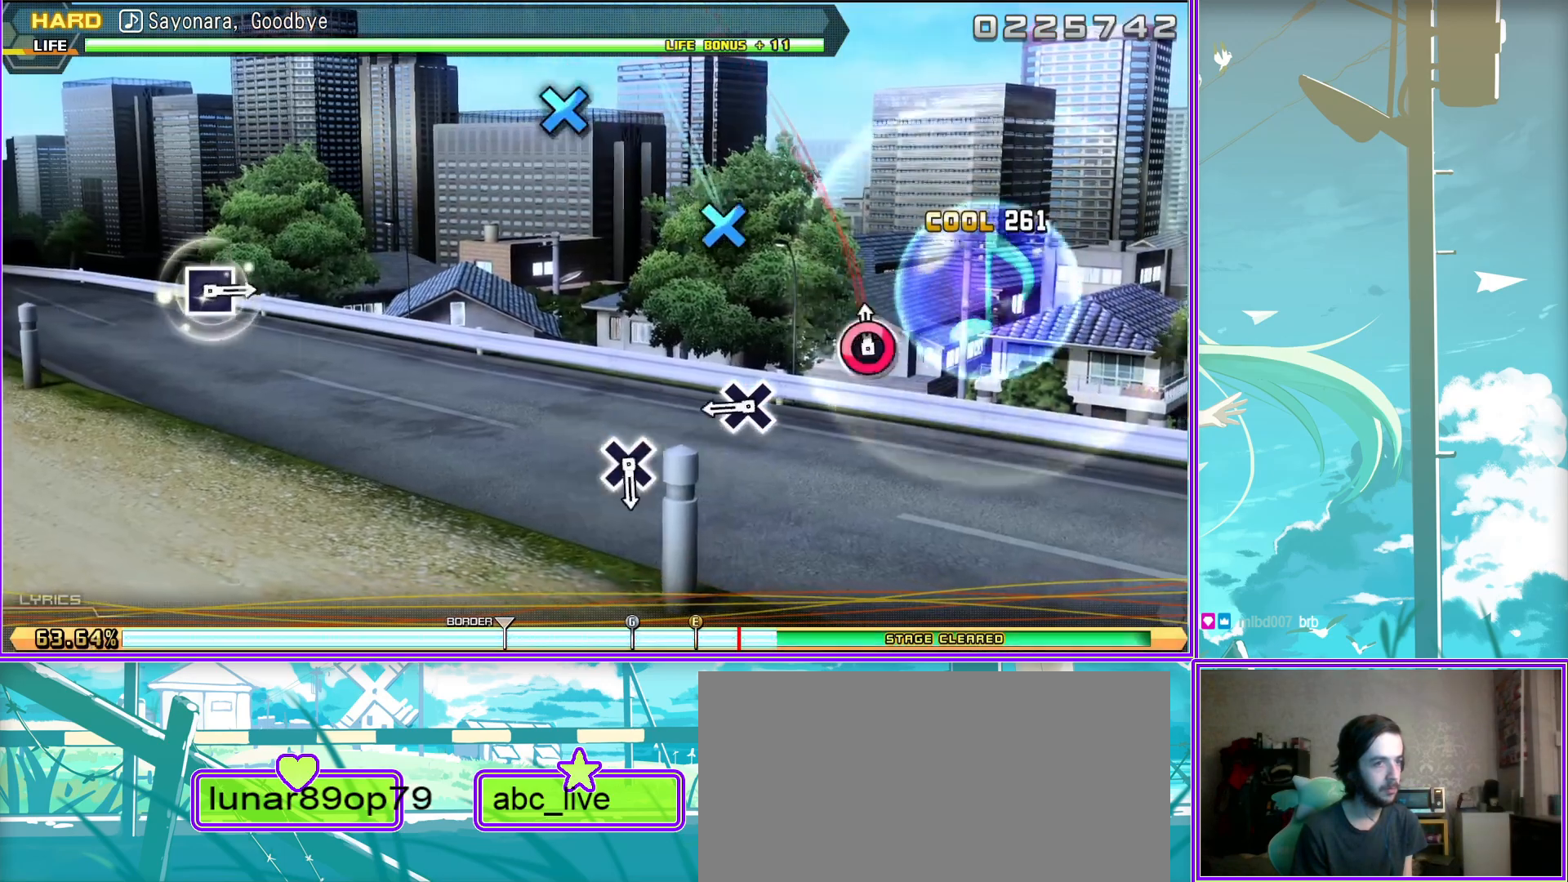
{"buttons": [], "left_stick": "center", "right_stick": "center", "events": [[250, "CROSS", "down"], [333, "CROSS", "up"]]}
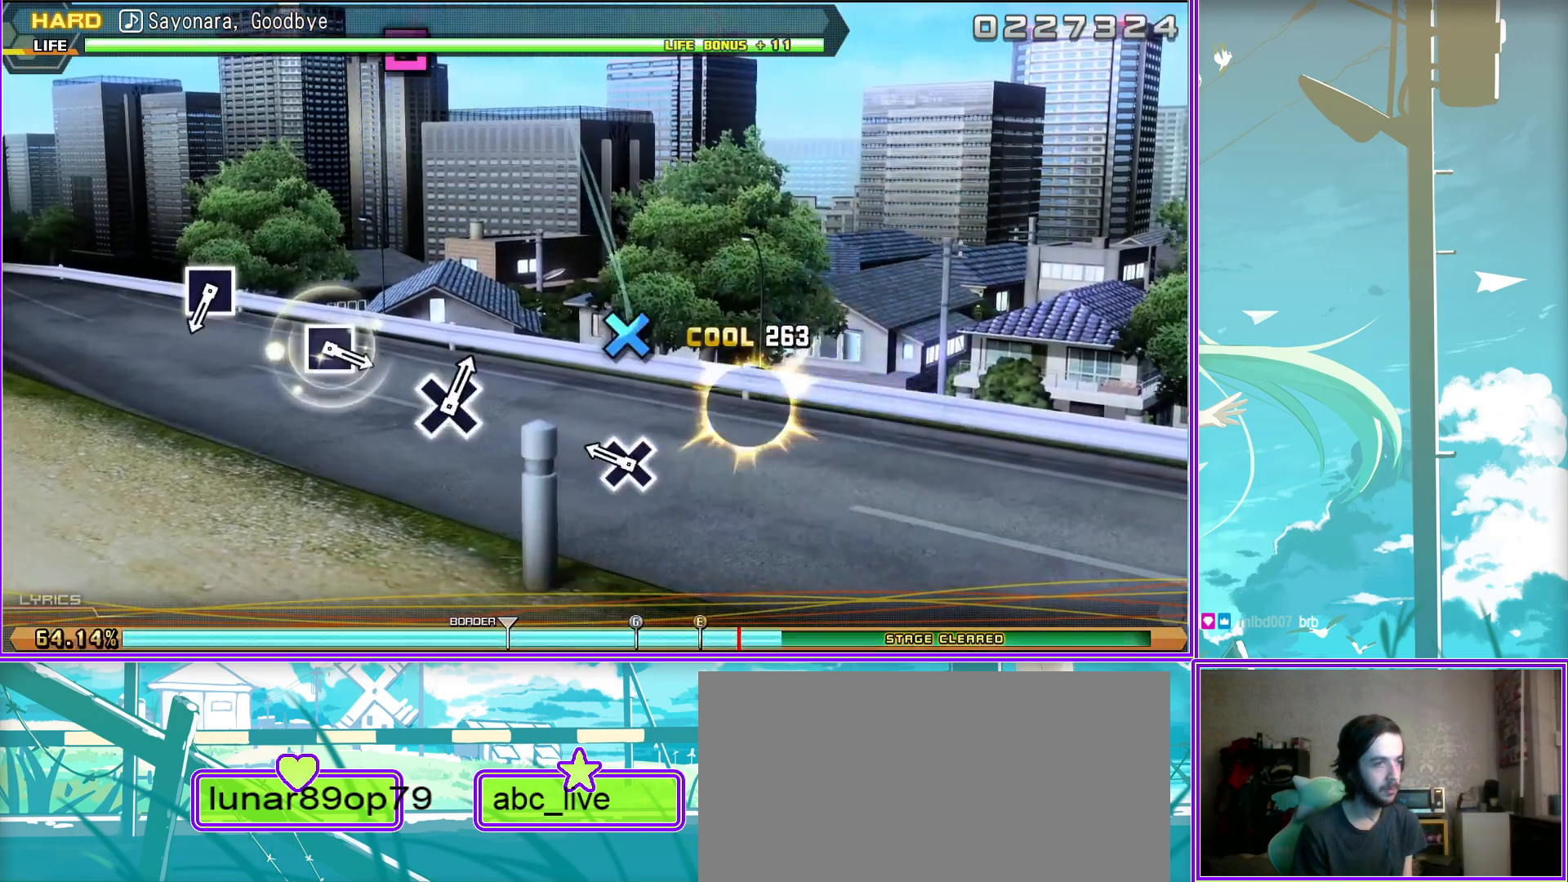
{"buttons": [], "left_stick": "center", "right_stick": "center", "events": [[167, "SQUARE", "down"], [267, "SQUARE", "up"]]}
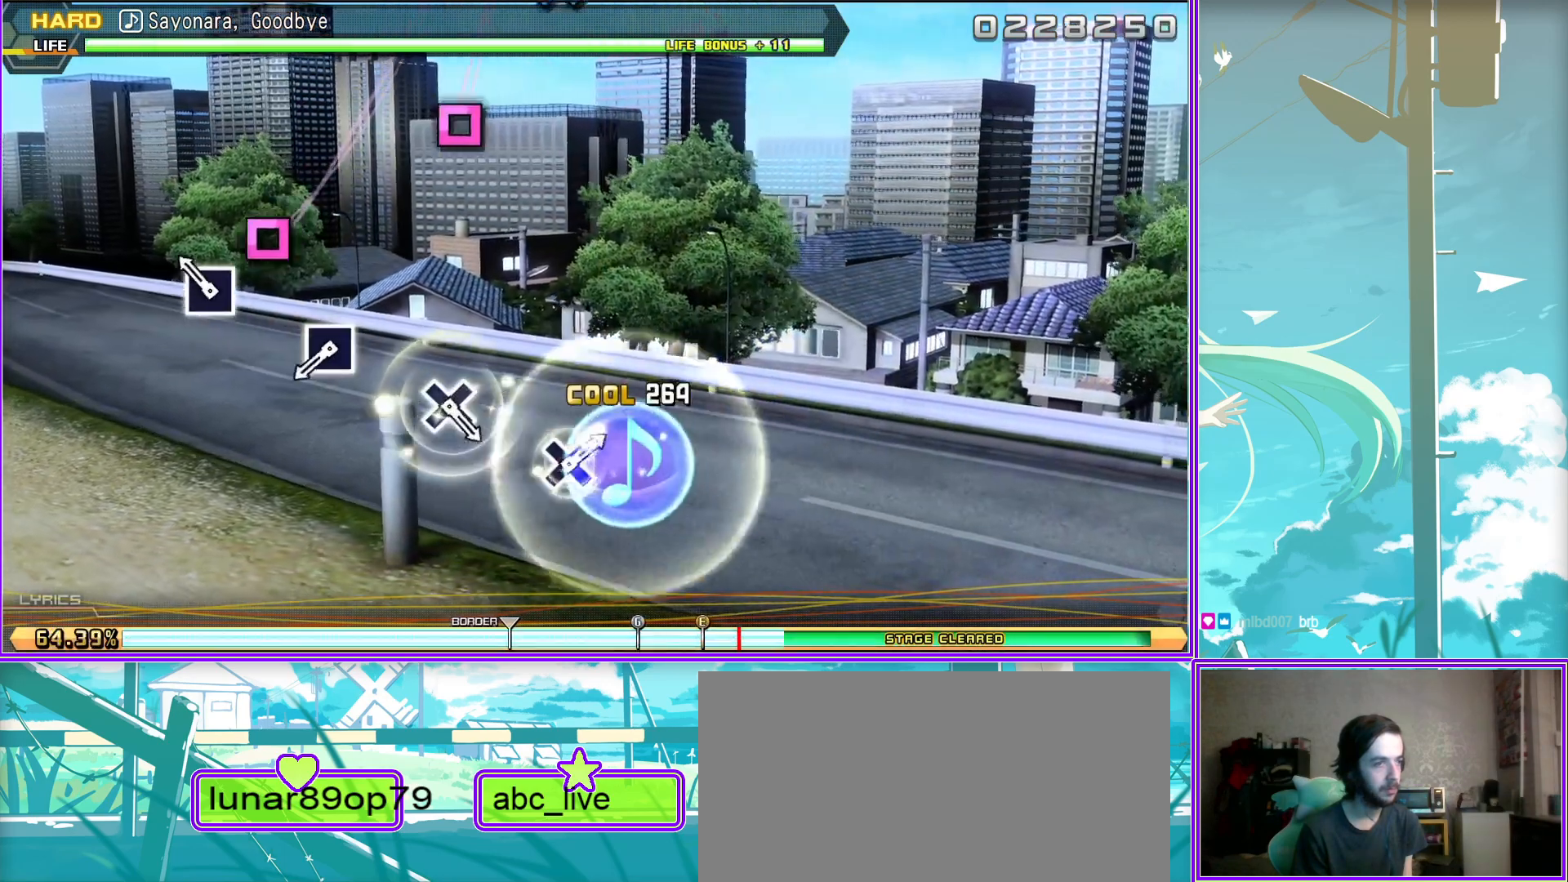
{"buttons": ["CROSS"], "left_stick": "center", "right_stick": "center", "events": [[50, "SQUARE", "down"], [133, "SQUARE", "up"], [417, "CROSS", "down"]]}
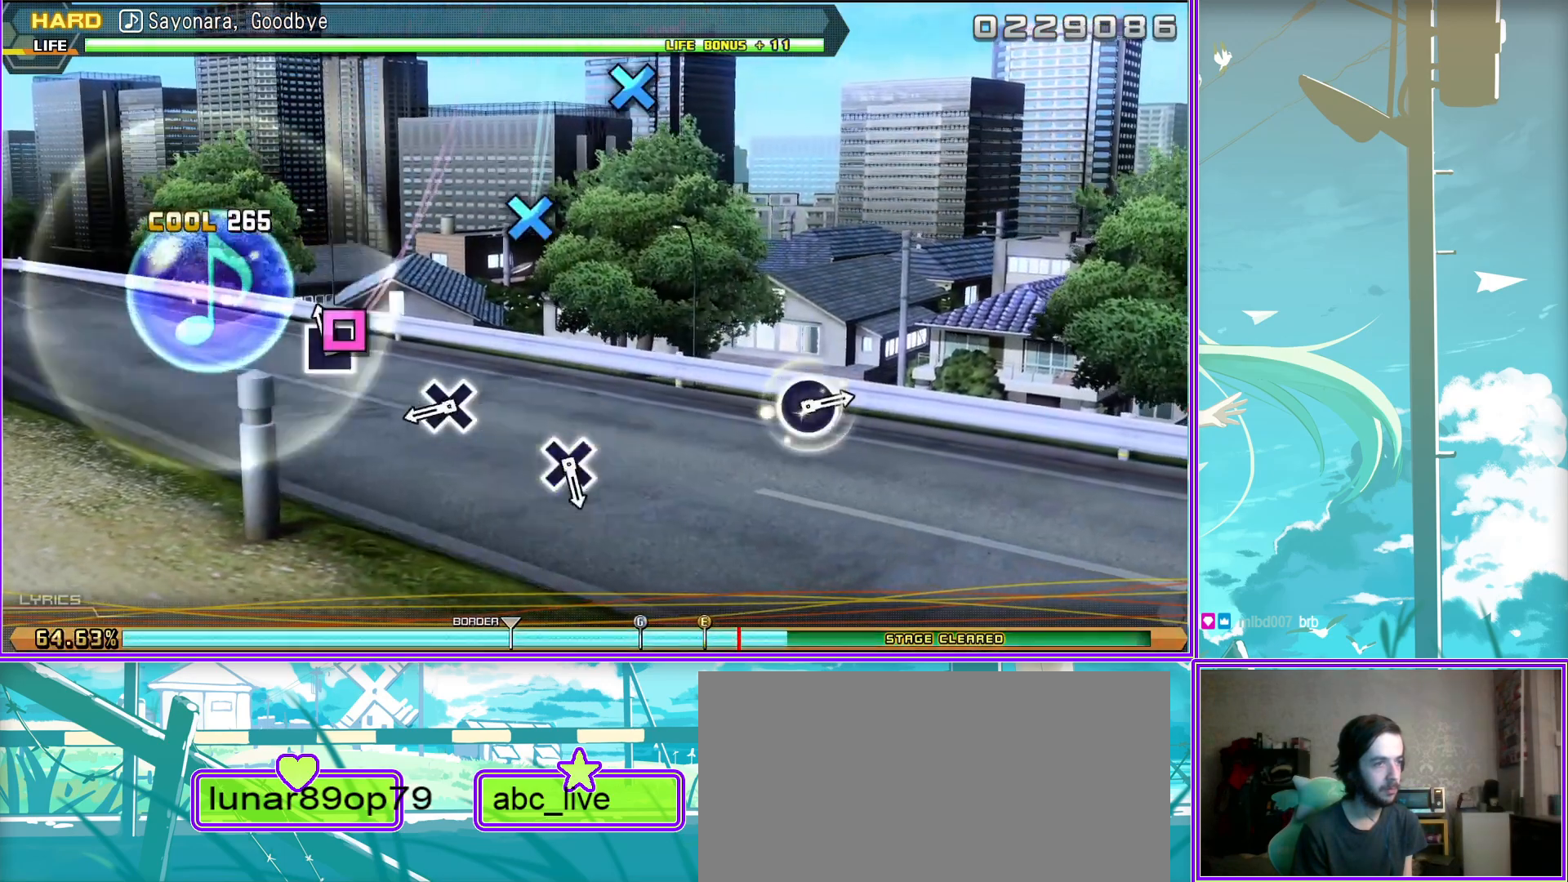
{"buttons": [], "left_stick": "center", "right_stick": "center", "events": [[17, "CROSS", "up"], [317, "CROSS", "down"], [417, "CROSS", "up"]]}
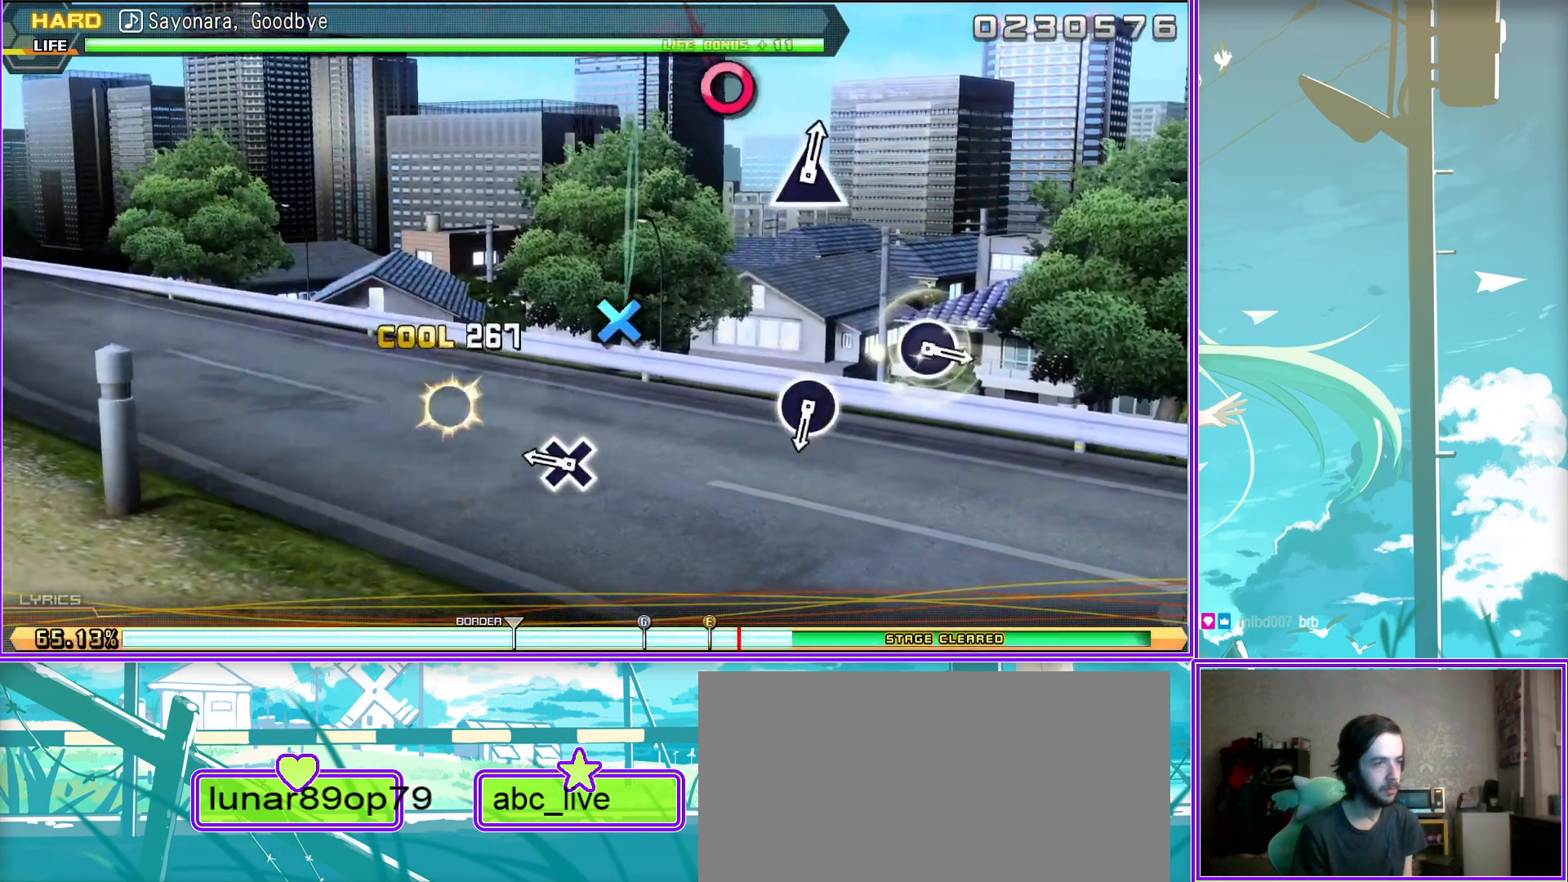
{"buttons": [], "left_stick": "center", "right_stick": "center", "events": [[200, "CIRCLE", "down"], [333, "CIRCLE", "up"]]}
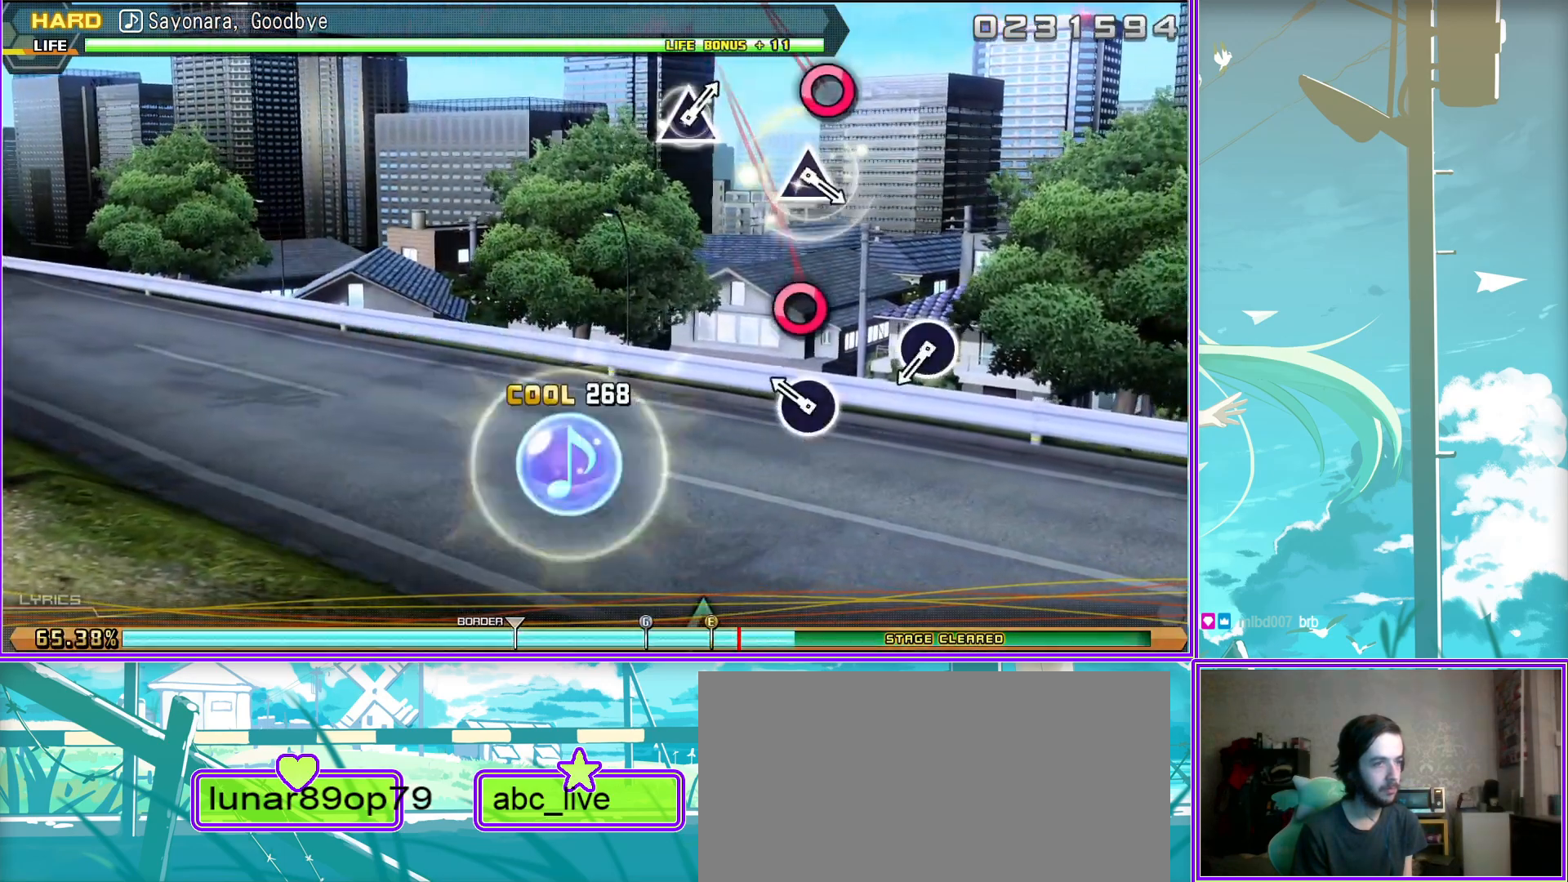
{"buttons": ["TRIANGLE"], "left_stick": "center", "right_stick": "center", "events": [[67, "CIRCLE", "down"], [150, "CIRCLE", "up"], [433, "TRIANGLE", "down"]]}
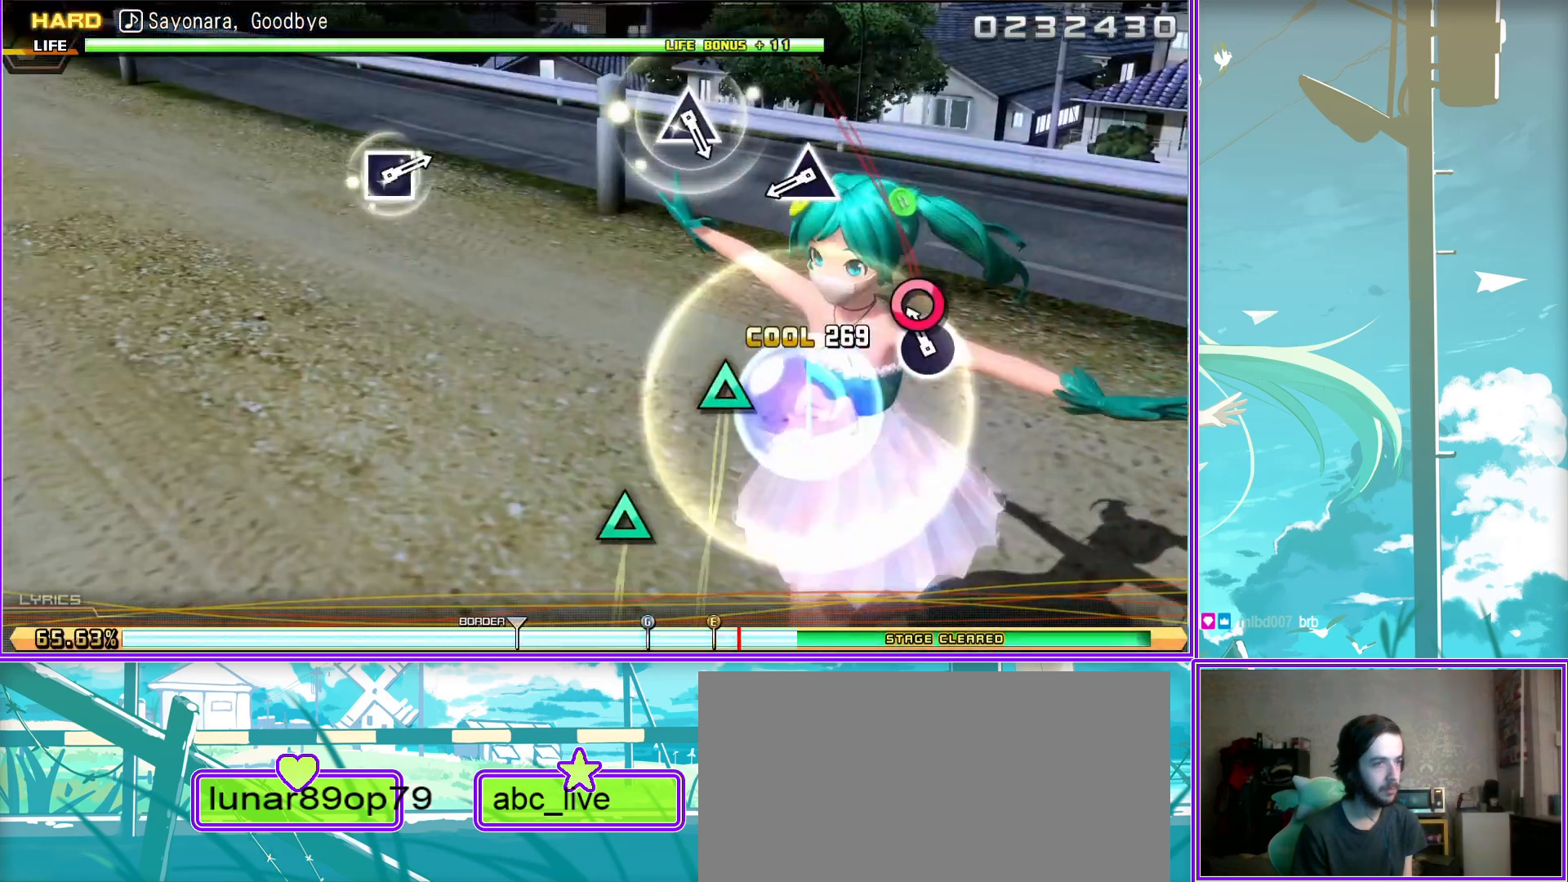
{"buttons": [], "left_stick": "center", "right_stick": "center", "events": [[17, "TRIANGLE", "up"], [350, "TRIANGLE", "down"], [417, "TRIANGLE", "up"]]}
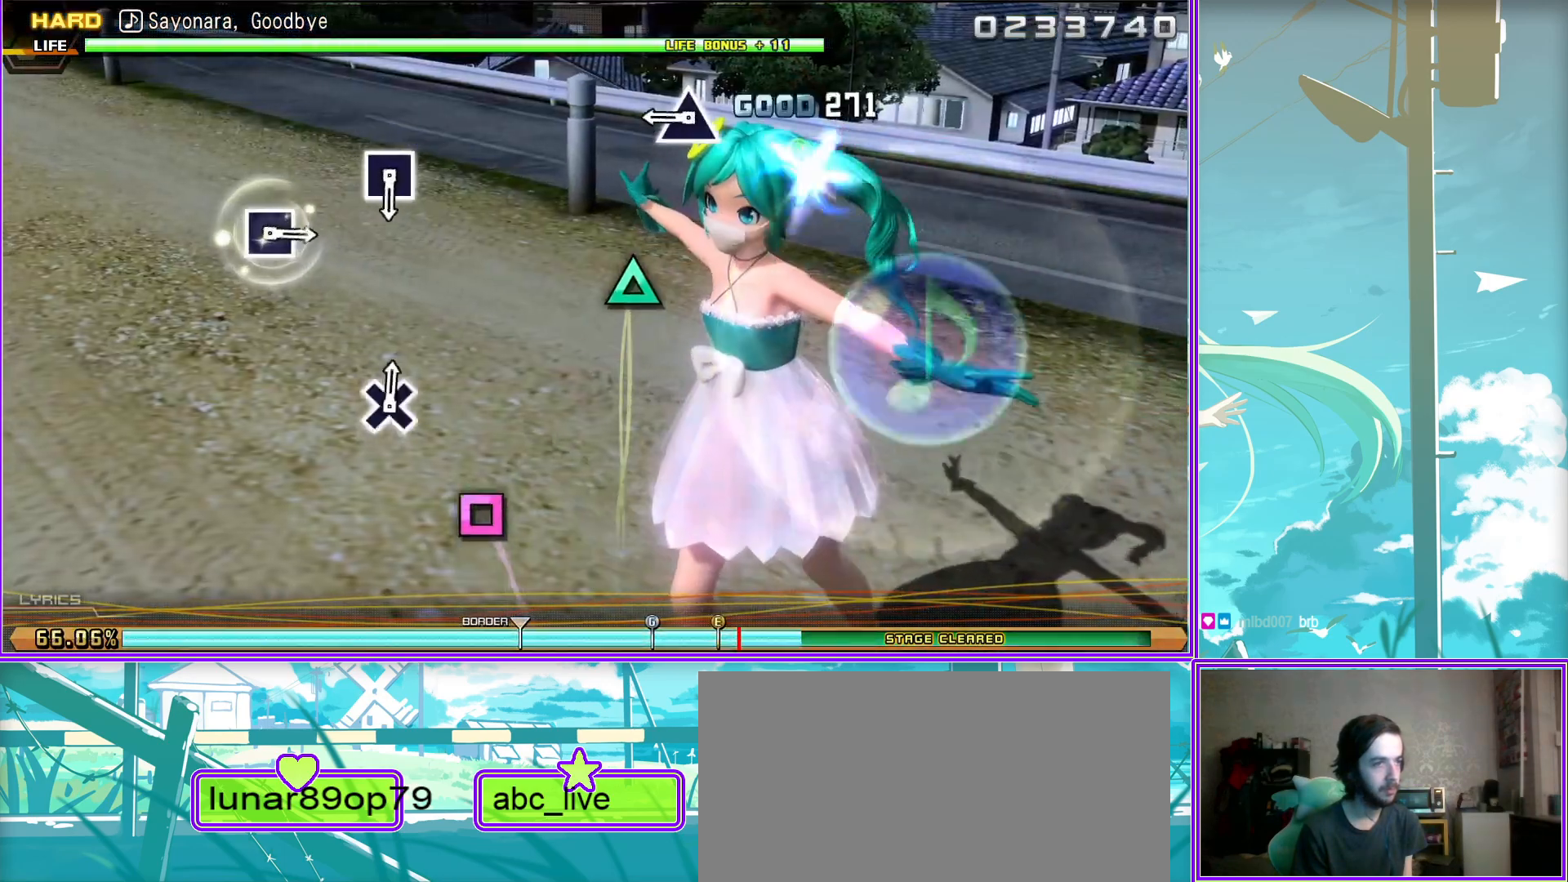
{"buttons": [], "left_stick": "center", "right_stick": "center", "events": [[250, "SQUARE", "down"], [333, "SQUARE", "up"]]}
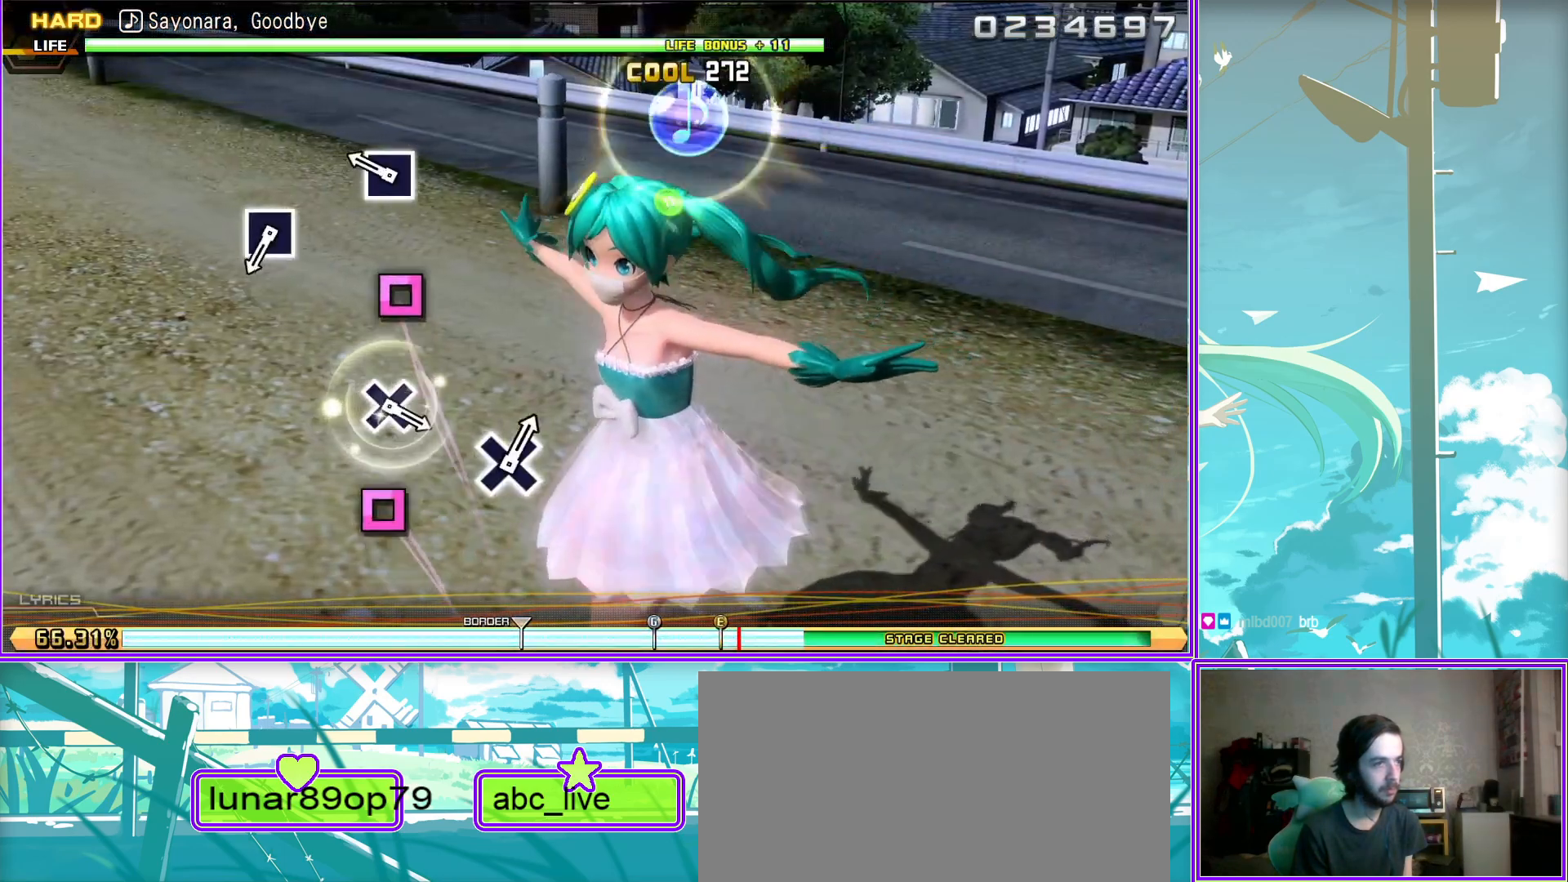
{"buttons": [], "left_stick": "center", "right_stick": "center", "events": [[83, "SQUARE", "down"], [167, "SQUARE", "up"]]}
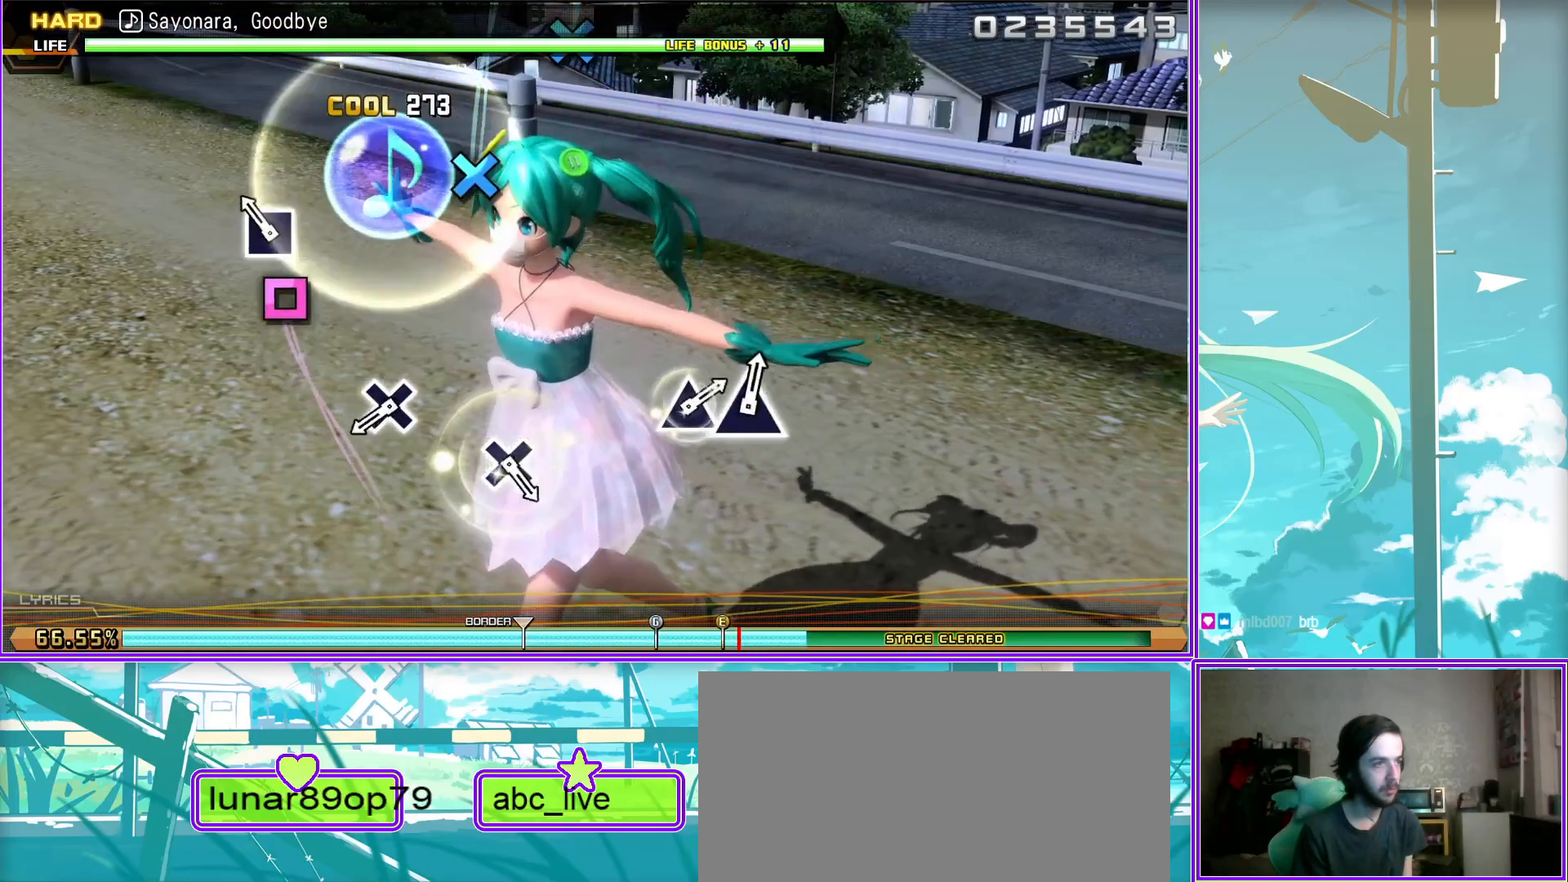
{"buttons": [], "left_stick": "center", "right_stick": "center", "events": [[17, "CROSS", "down"], [67, "CROSS", "up"], [367, "CROSS", "down"], [450, "CROSS", "up"]]}
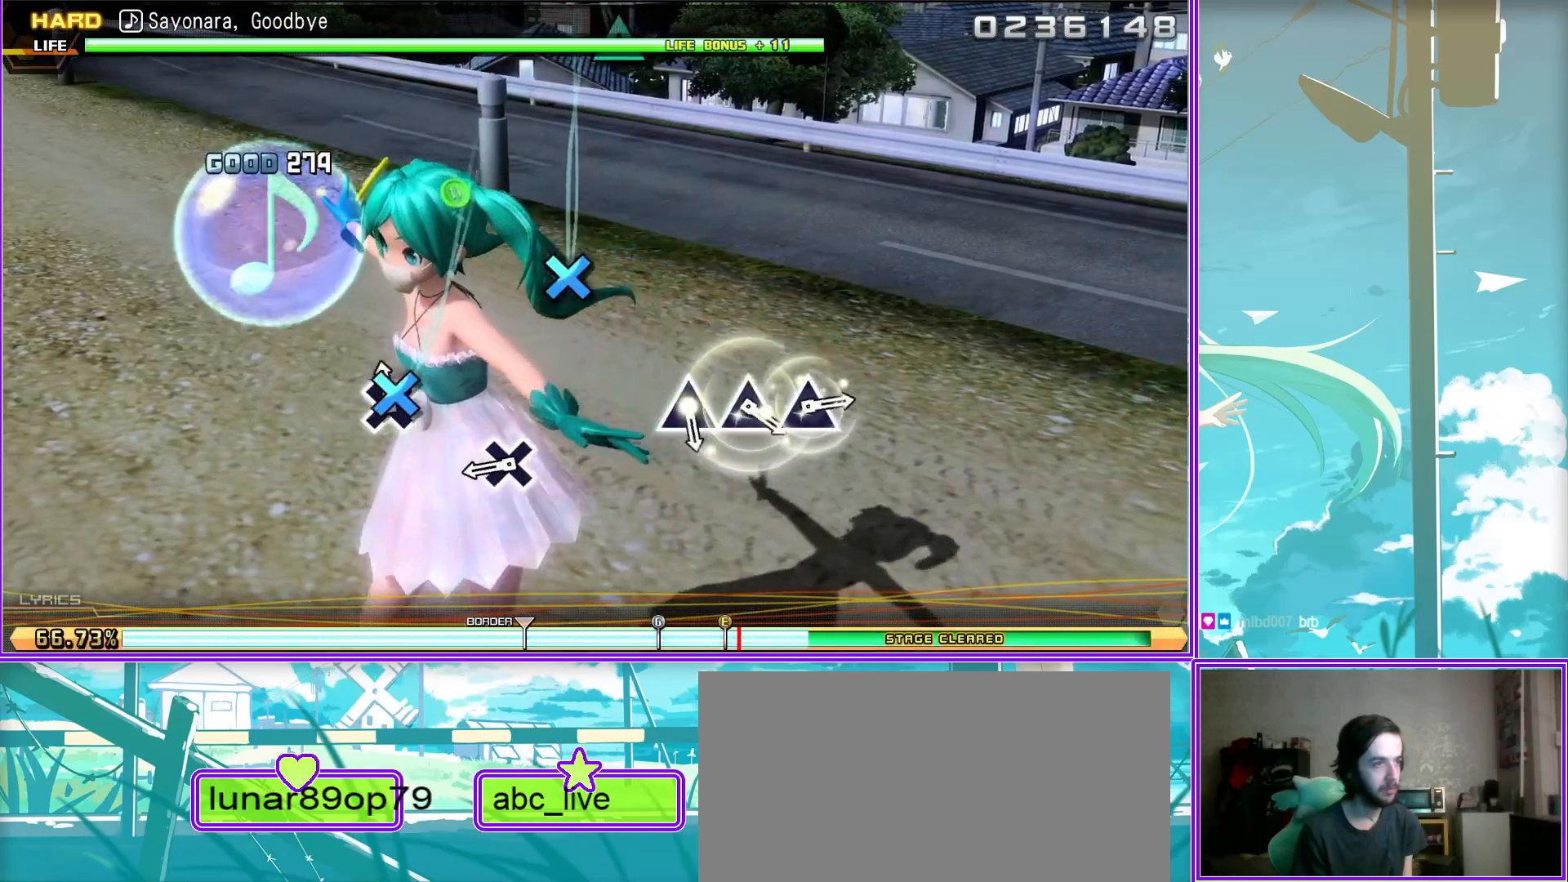
{"buttons": ["TRIANGLE"], "left_stick": "center", "right_stick": "center", "events": [[300, "TRIANGLE", "down"], [367, "TRIANGLE", "up"], [483, "TRIANGLE", "down"]]}
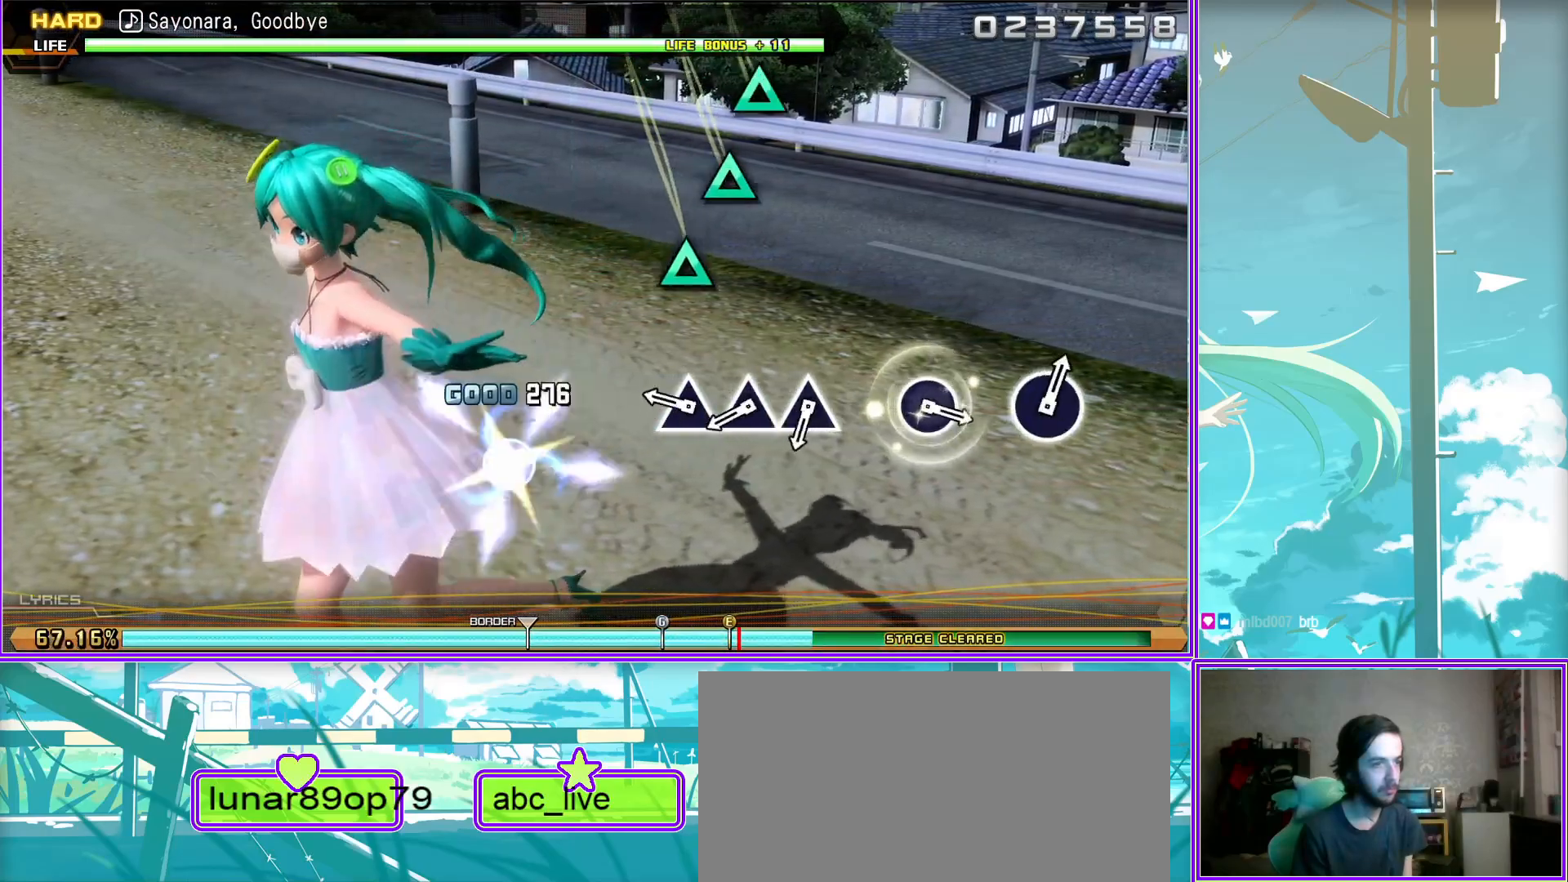
{"buttons": [], "left_stick": "center", "right_stick": "center", "events": [[50, "TRIANGLE", "up"], [150, "TRIANGLE", "down"], [217, "TRIANGLE", "up"]]}
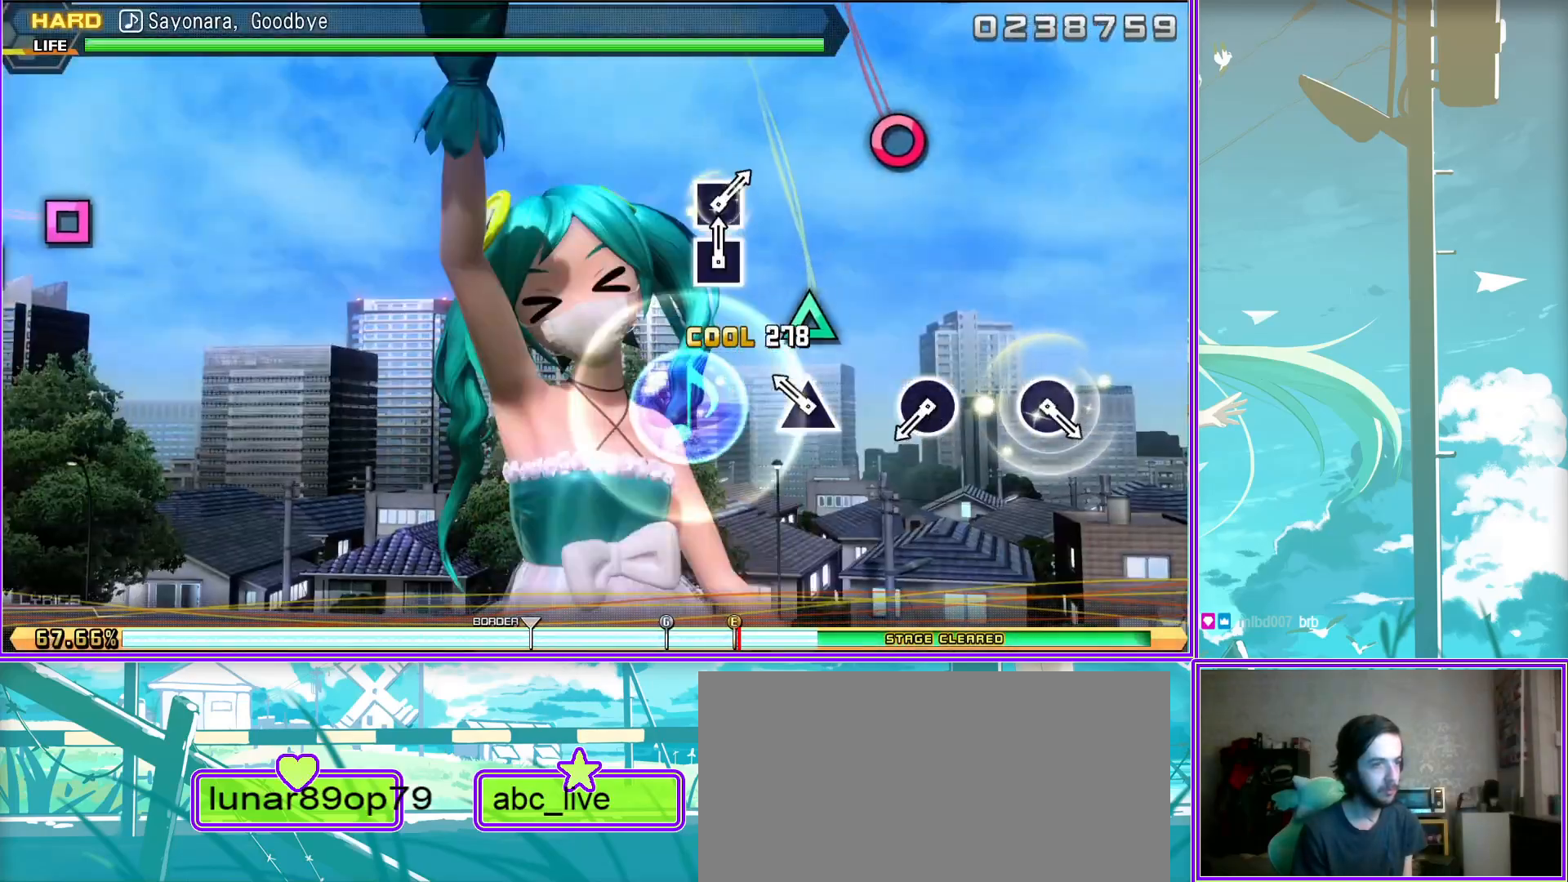
{"buttons": ["CIRCLE"], "left_stick": "center", "right_stick": "center", "events": [[50, "CIRCLE", "down"], [117, "CIRCLE", "up"], [467, "CIRCLE", "down"]]}
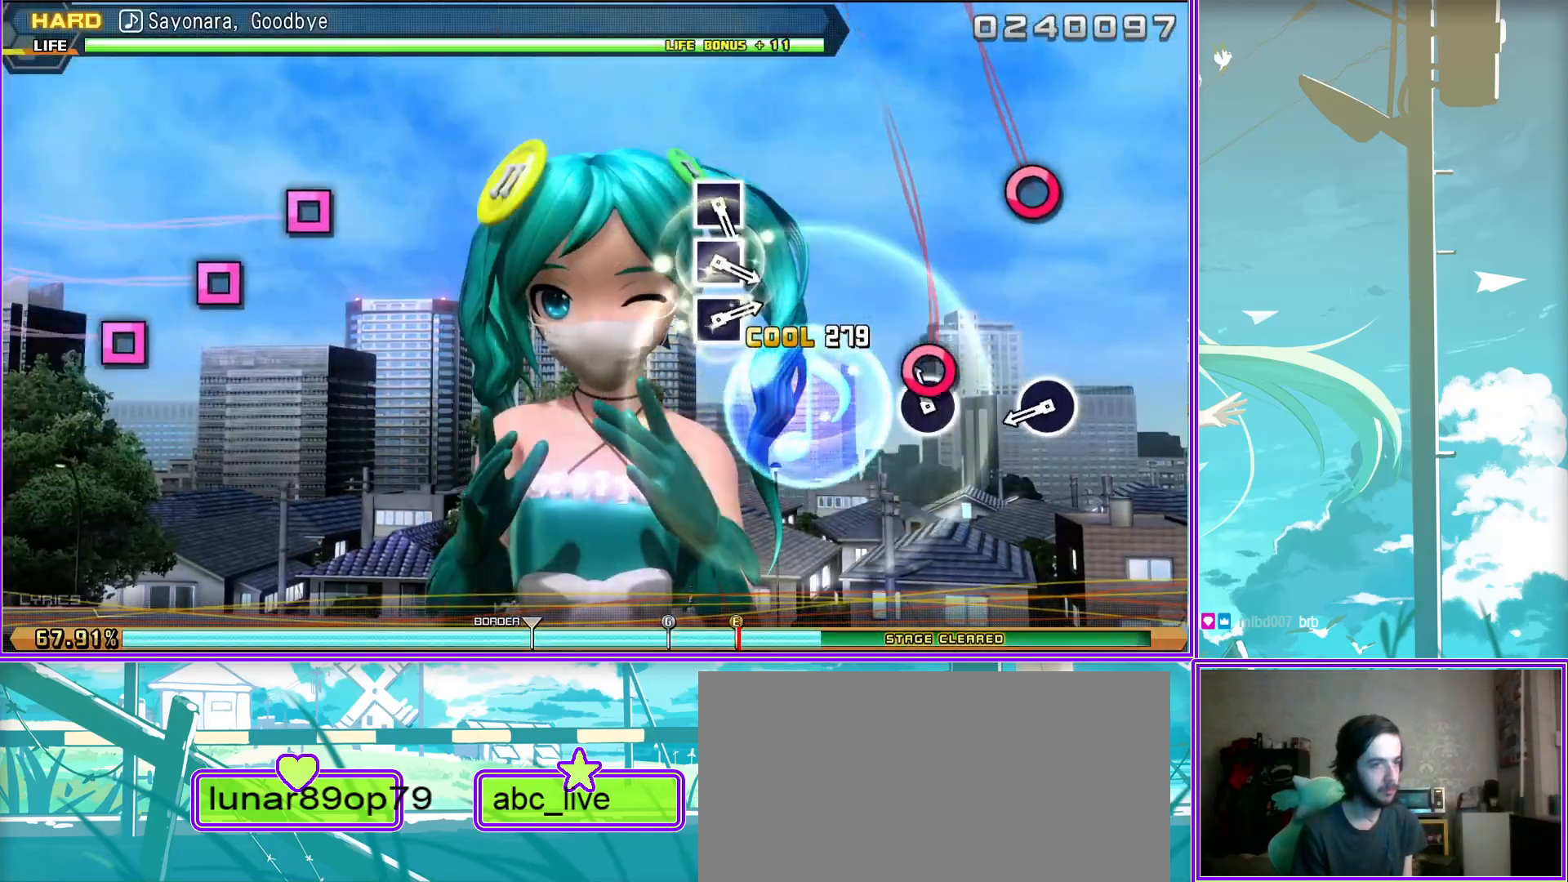
{"buttons": [], "left_stick": "center", "right_stick": "center", "events": [[50, "CIRCLE", "up"], [367, "SQUARE", "down"], [433, "SQUARE", "up"]]}
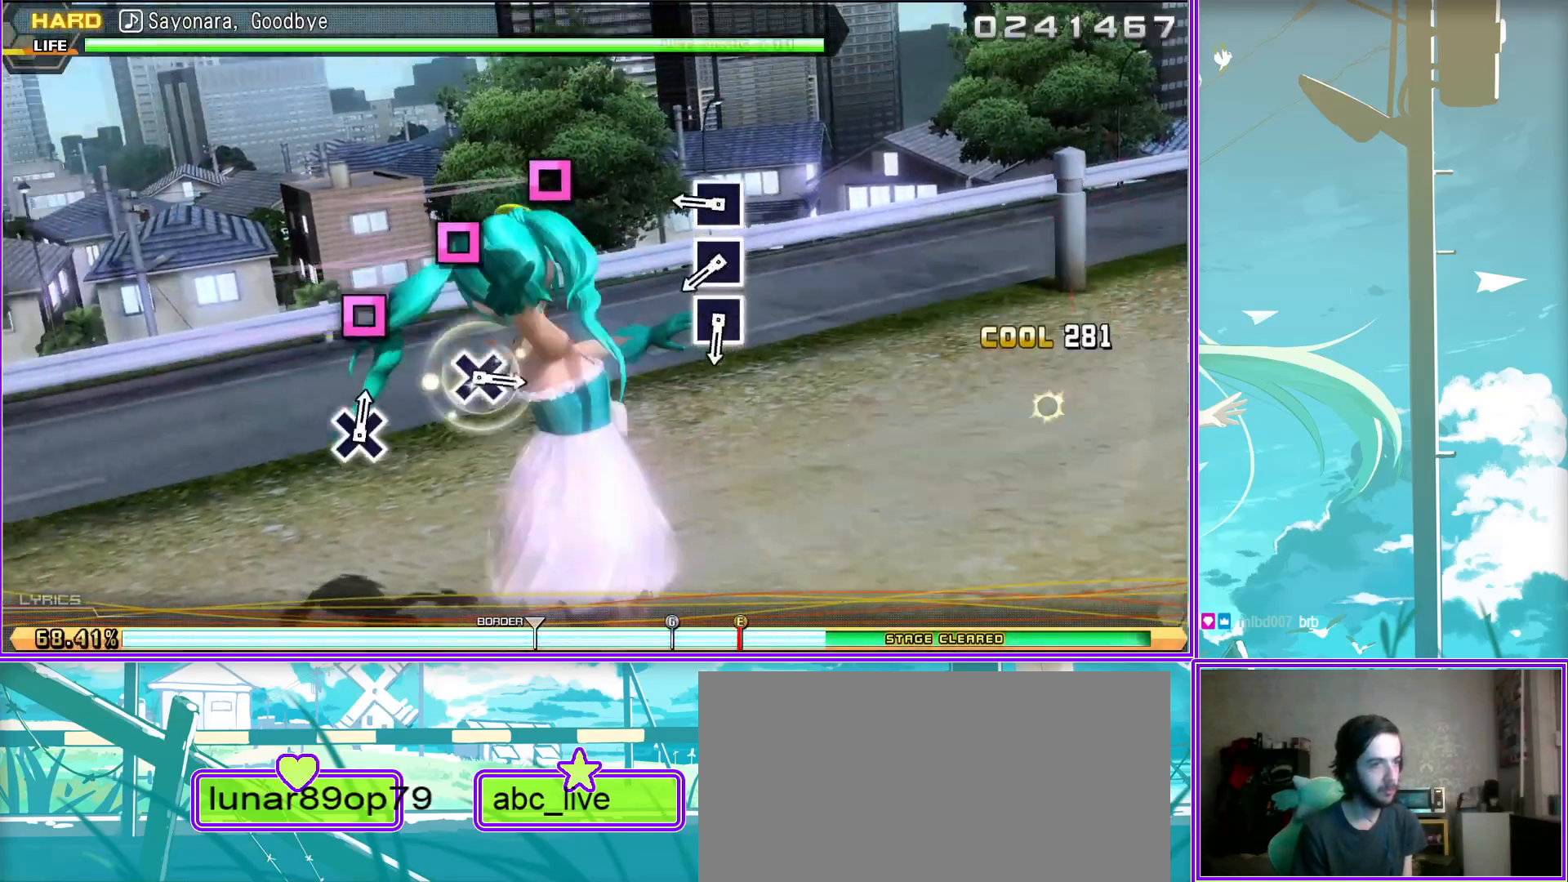
{"buttons": [], "left_stick": "center", "right_stick": "center", "events": [[83, "SQUARE", "down"], [117, "SQUARE", "up"], [217, "SQUARE", "down"], [317, "SQUARE", "up"]]}